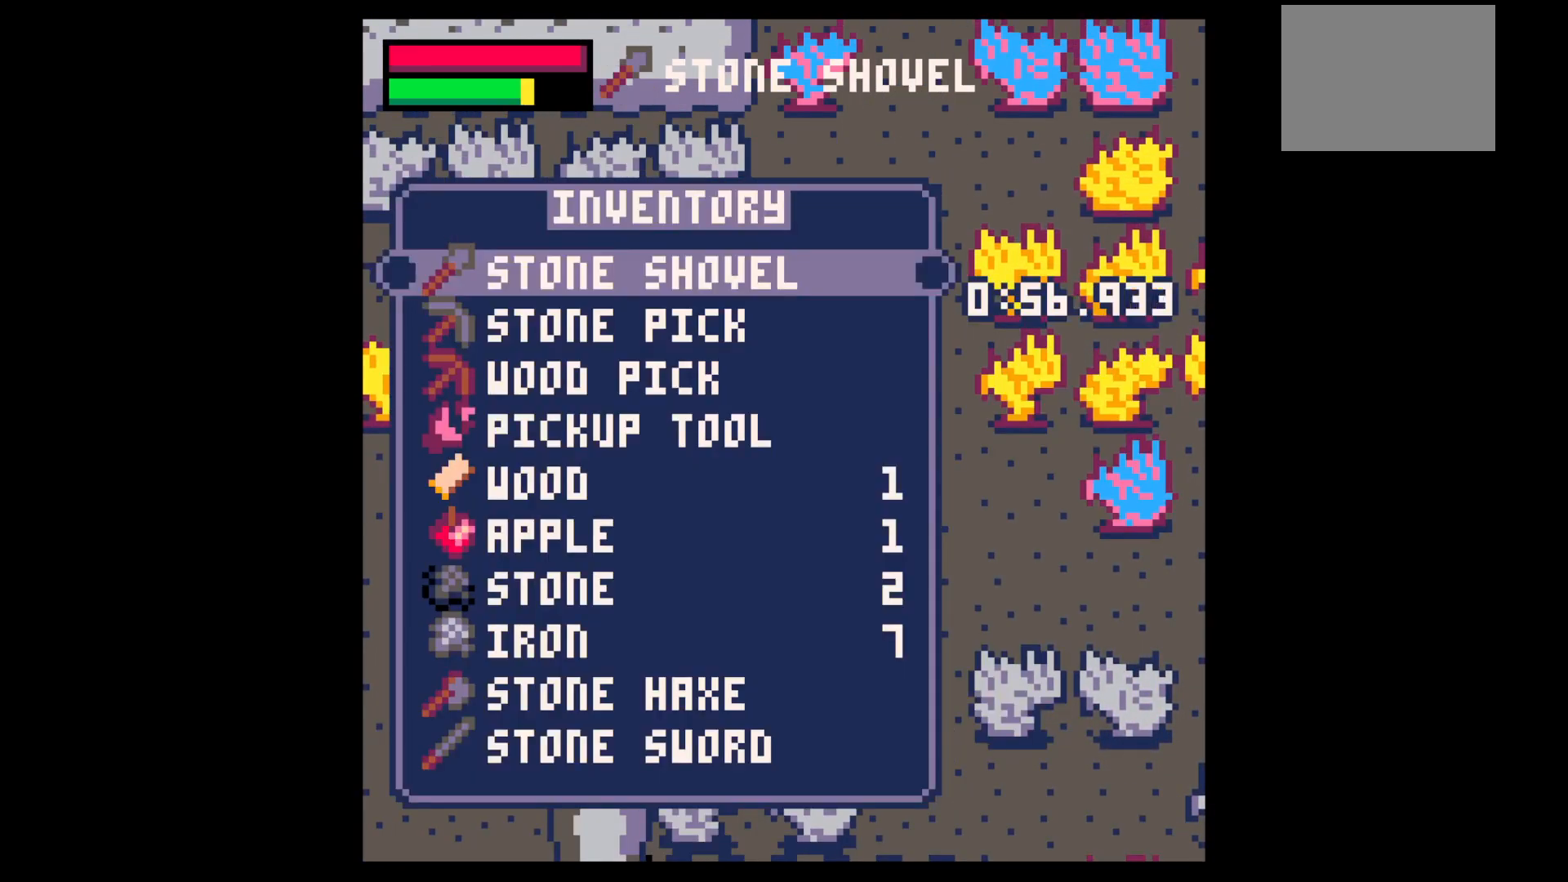
Gameplay with keyboard; each line is a JSON object with the keys held at the frame after it. "events" lists presses ("down") and releases ("up") of "down", "left", "right", "up", "x" and "z" between this image and that frame as [ms after this image, input, new state], when the widget could be followed in between. No other keys are recorded. Mouse input is not recorded.
{"keys": ["x"], "events": [[33, "up", "down"], [33, "x", "up"], [83, "z", "up"], [133, "up", "up"], [183, "x", "down"], [283, "z", "down"], [317, "up", "down"], [317, "x", "up"], [417, "z", "up"], [467, "up", "up"], [467, "x", "down"]]}
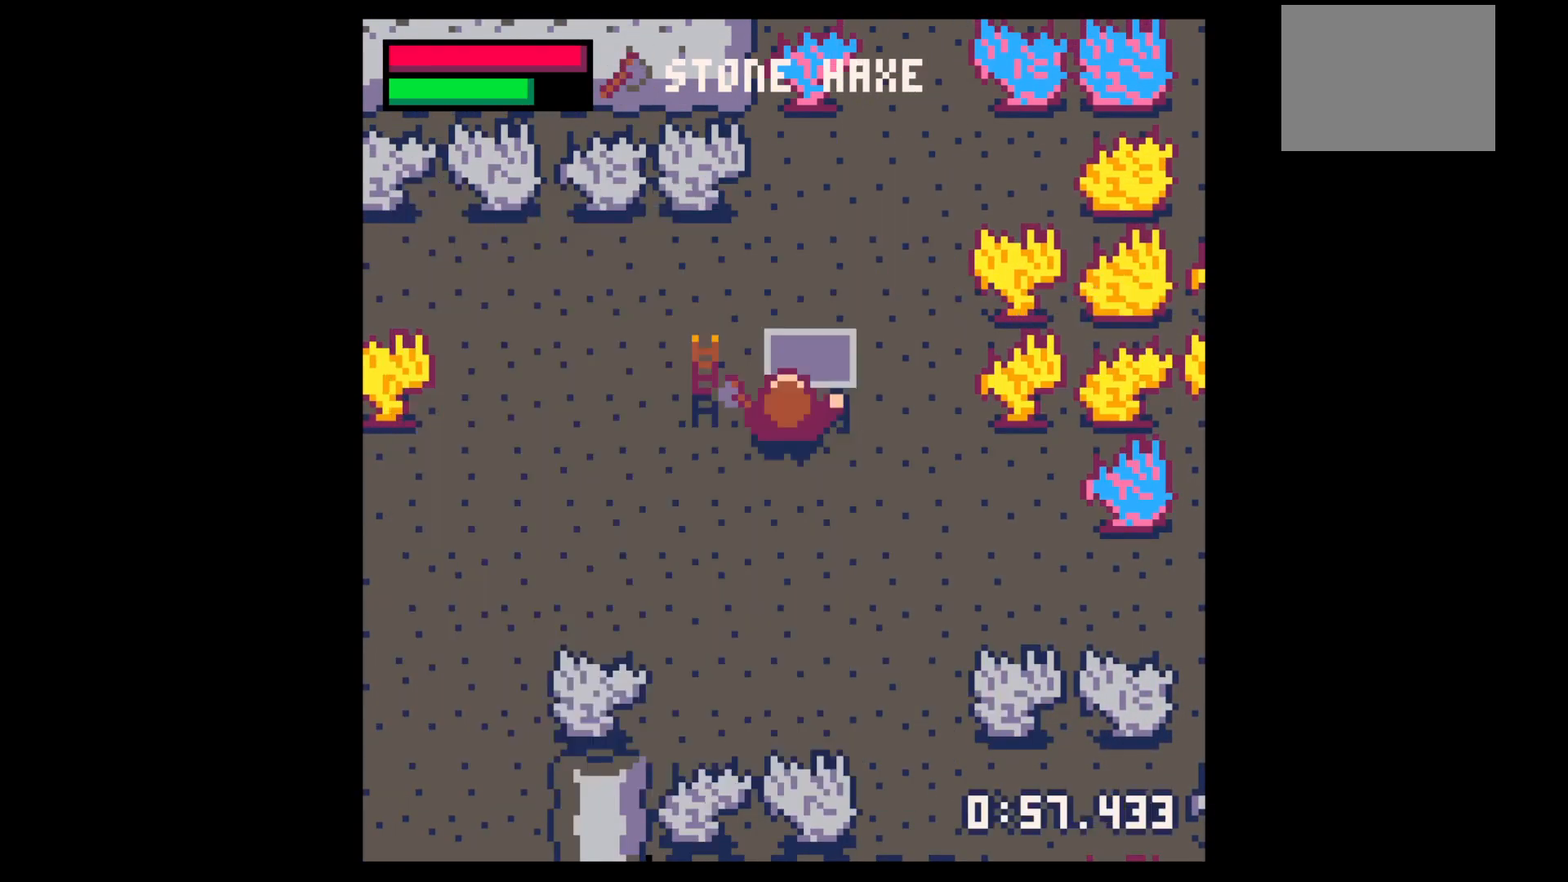
{"keys": ["left", "up"], "events": [[67, "left", "down"], [67, "up", "down"], [67, "x", "up"]]}
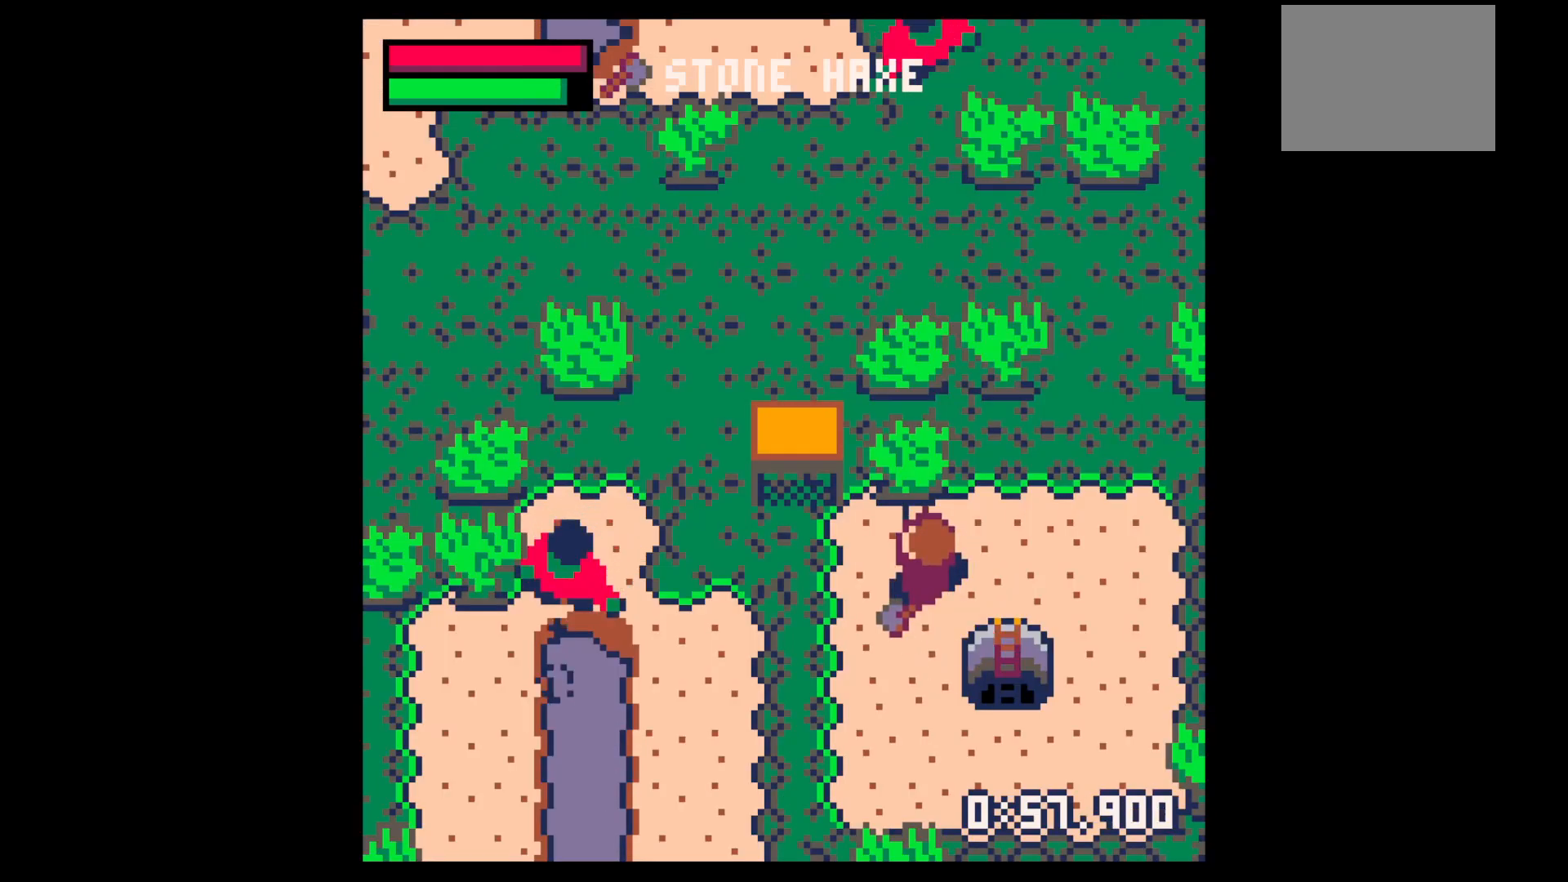
{"keys": ["right", "up"], "events": [[267, "left", "up"], [350, "right", "down"]]}
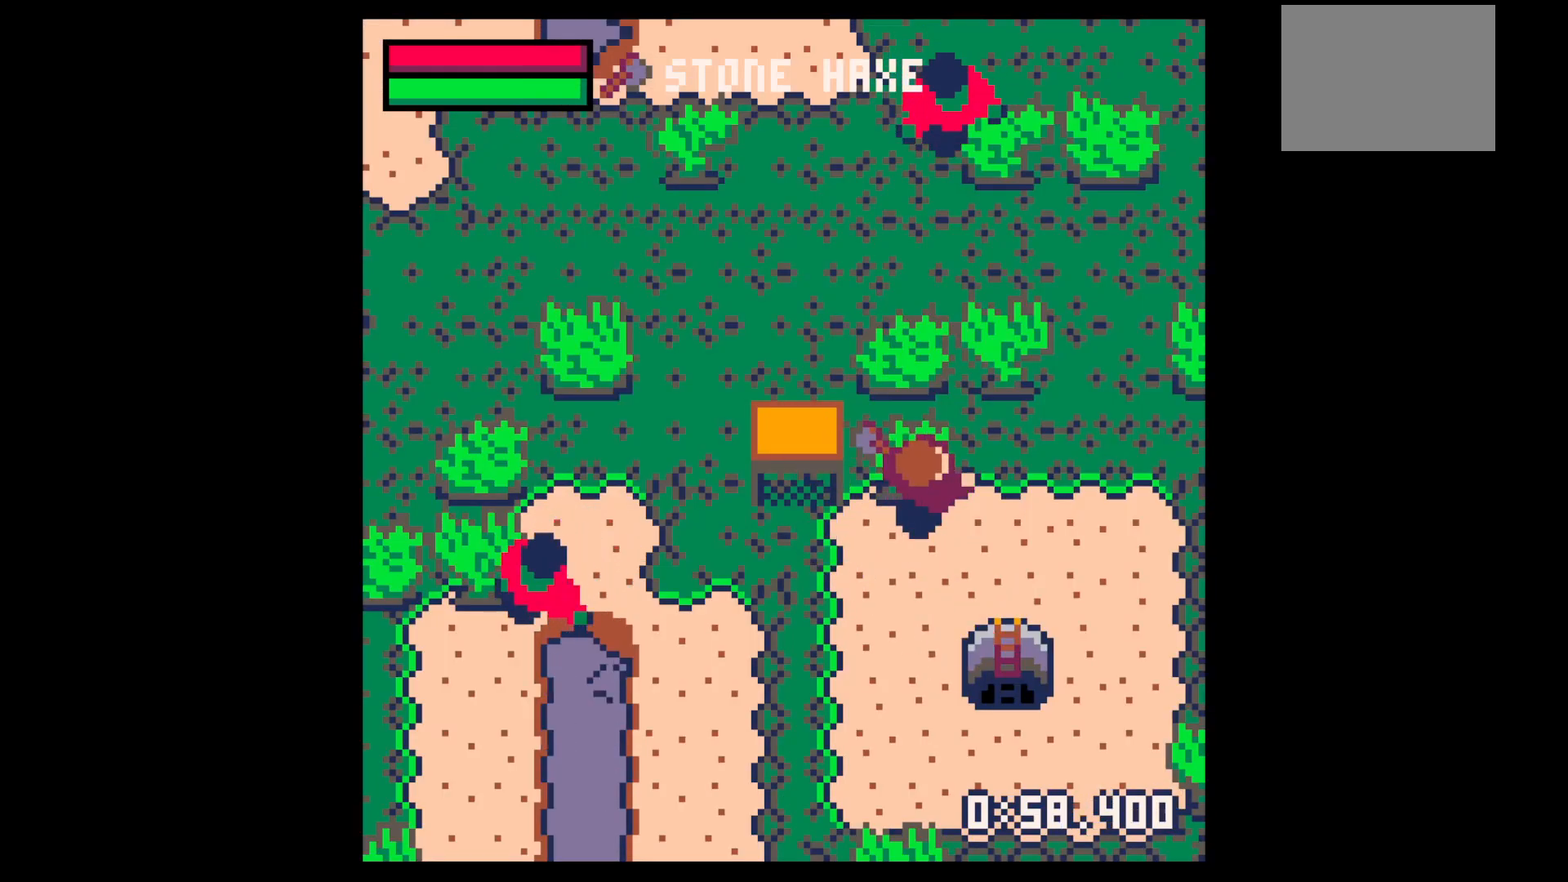
{"keys": ["up", "x"], "events": [[50, "right", "up"], [83, "x", "down"]]}
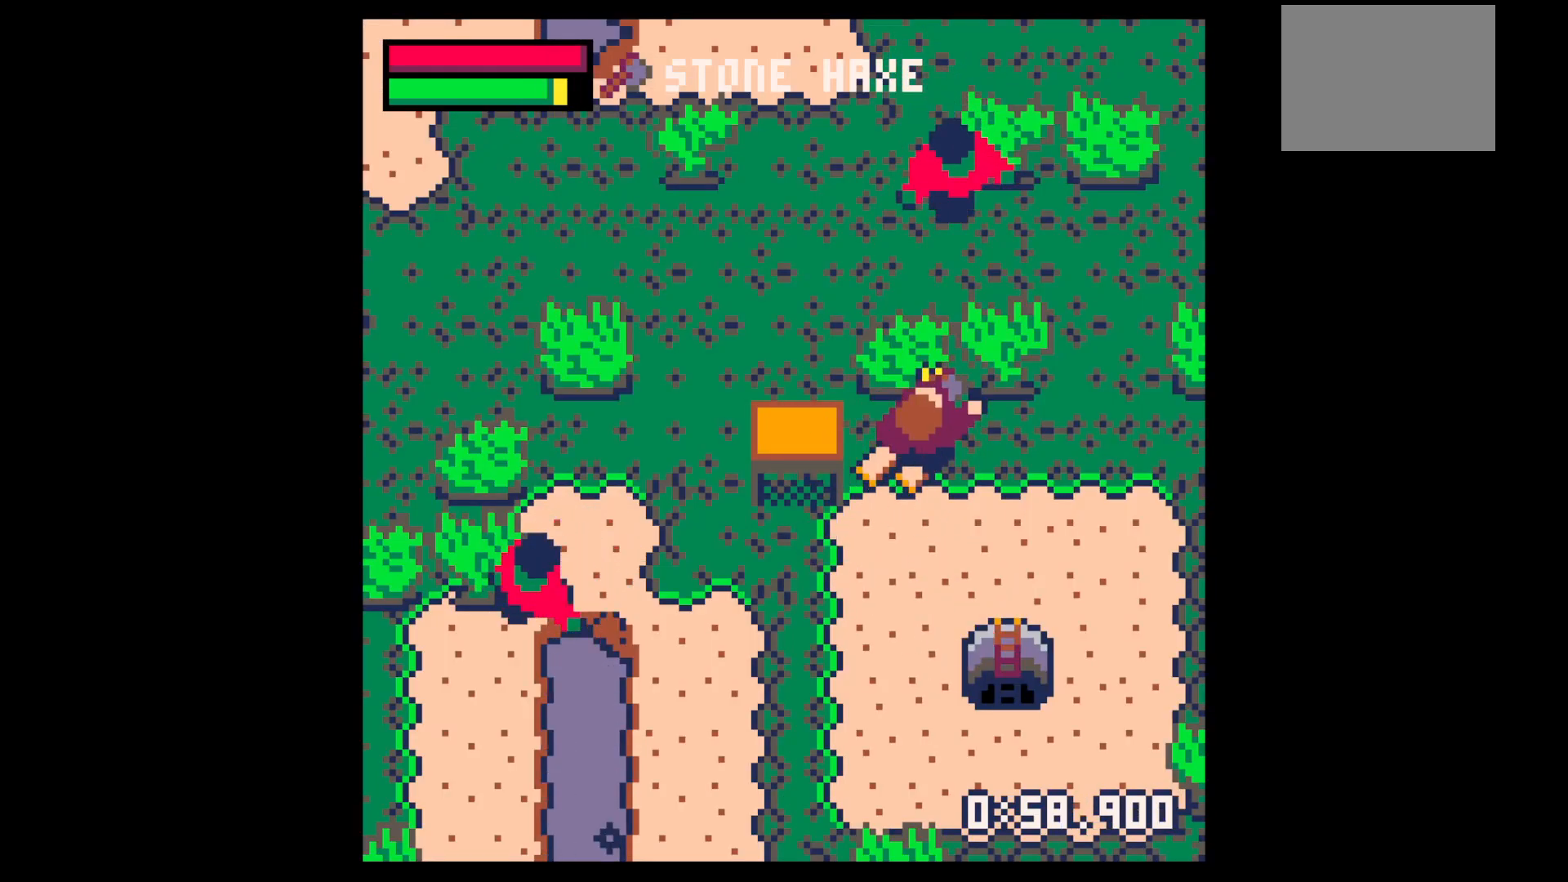
{"keys": ["x"], "events": [[100, "left", "down"], [150, "left", "up"], [383, "up", "up"]]}
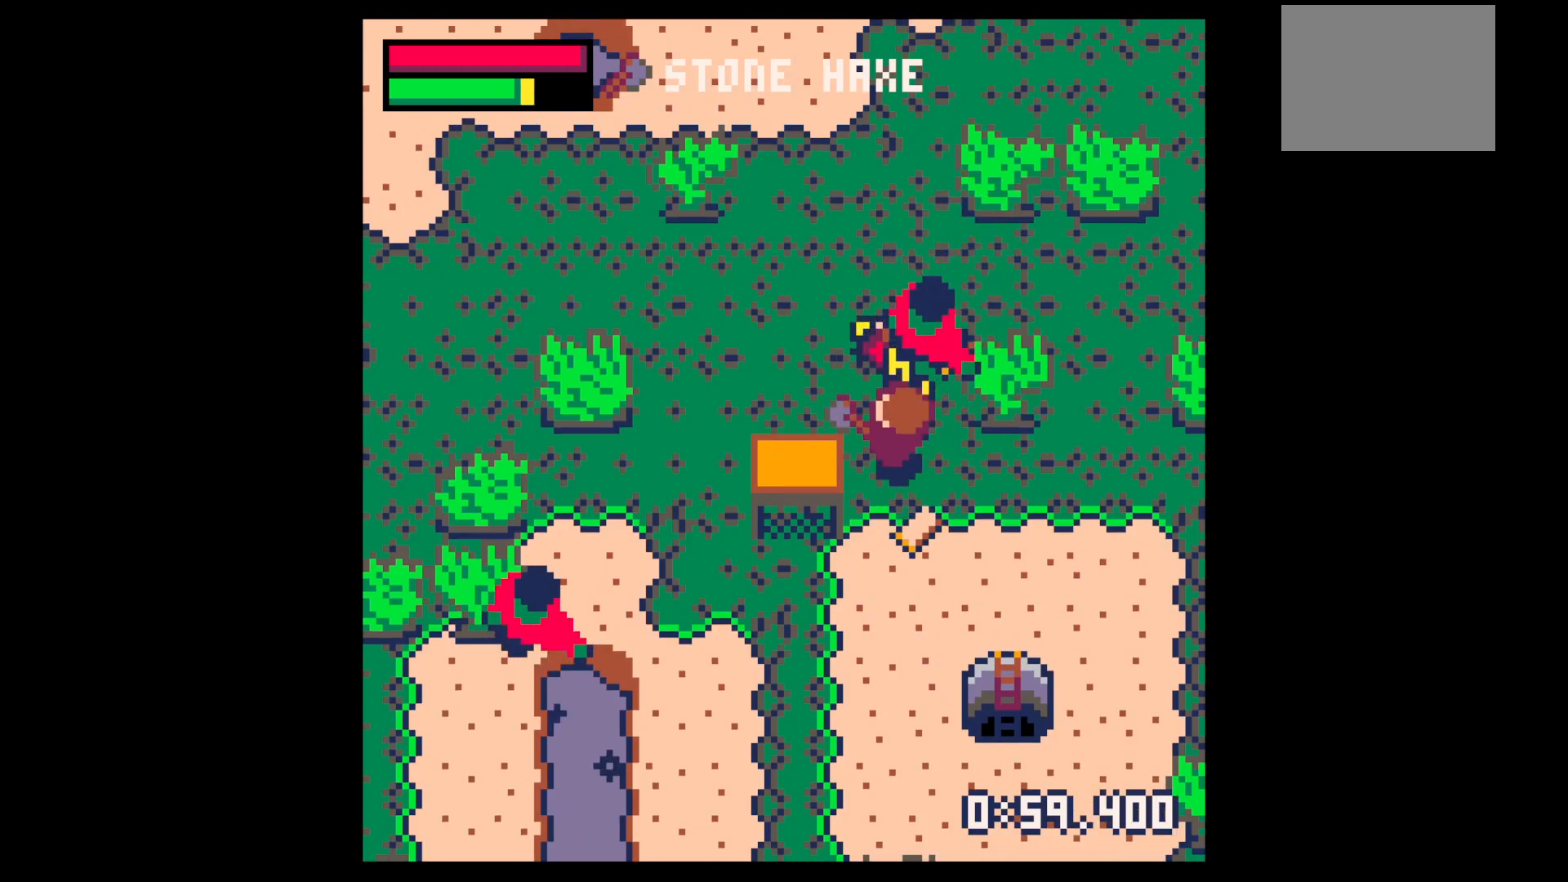
{"keys": ["x"], "events": [[33, "down", "down"], [33, "x", "up"], [350, "down", "up"], [350, "z", "down"], [450, "down", "down"], [450, "x", "down"], [450, "z", "up"], [500, "down", "up"]]}
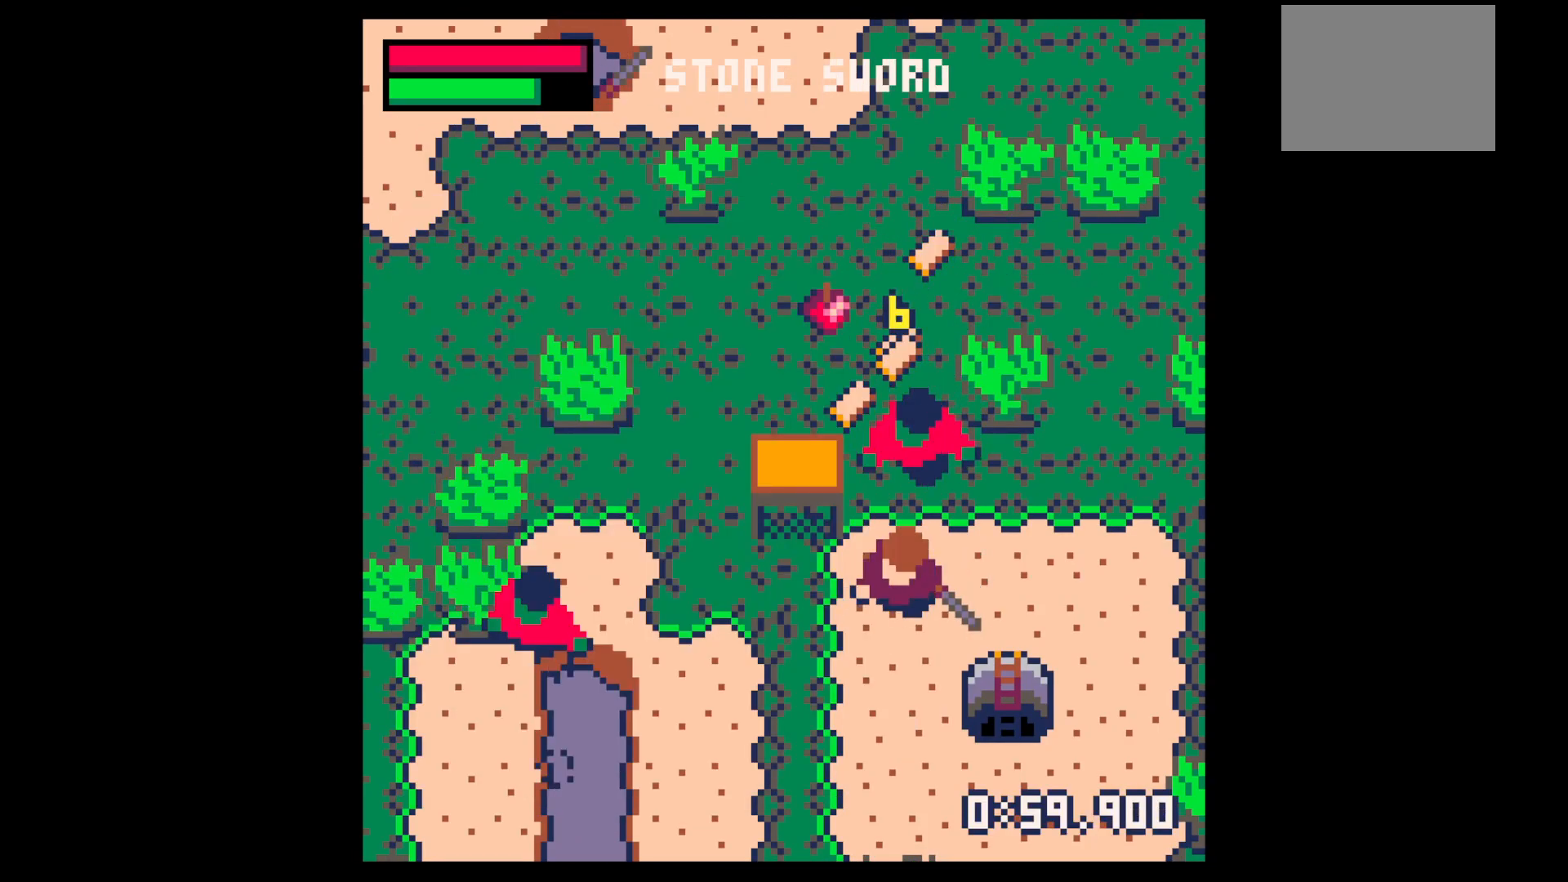
{"keys": ["x"], "events": [[50, "x", "up"], [100, "up", "down"], [200, "up", "up"], [200, "x", "down"], [317, "x", "up"], [417, "x", "down"]]}
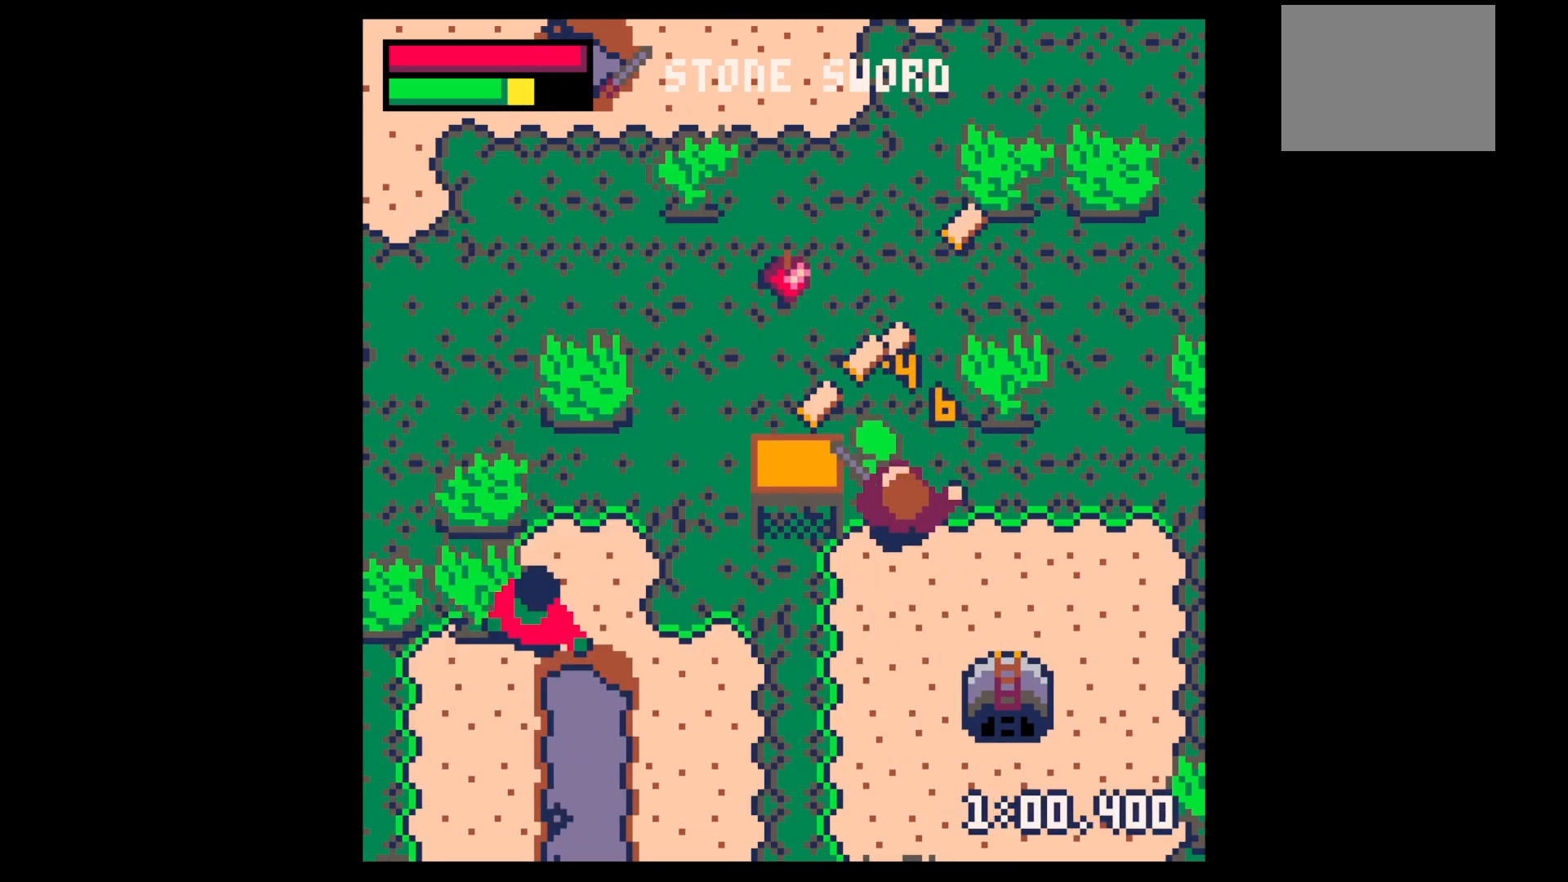
{"keys": ["left"], "events": [[17, "right", "down"], [17, "up", "down"], [117, "x", "up"], [150, "right", "up"], [150, "up", "up"], [150, "x", "down"], [300, "up", "down"], [300, "x", "up"], [350, "left", "down"], [483, "up", "up"]]}
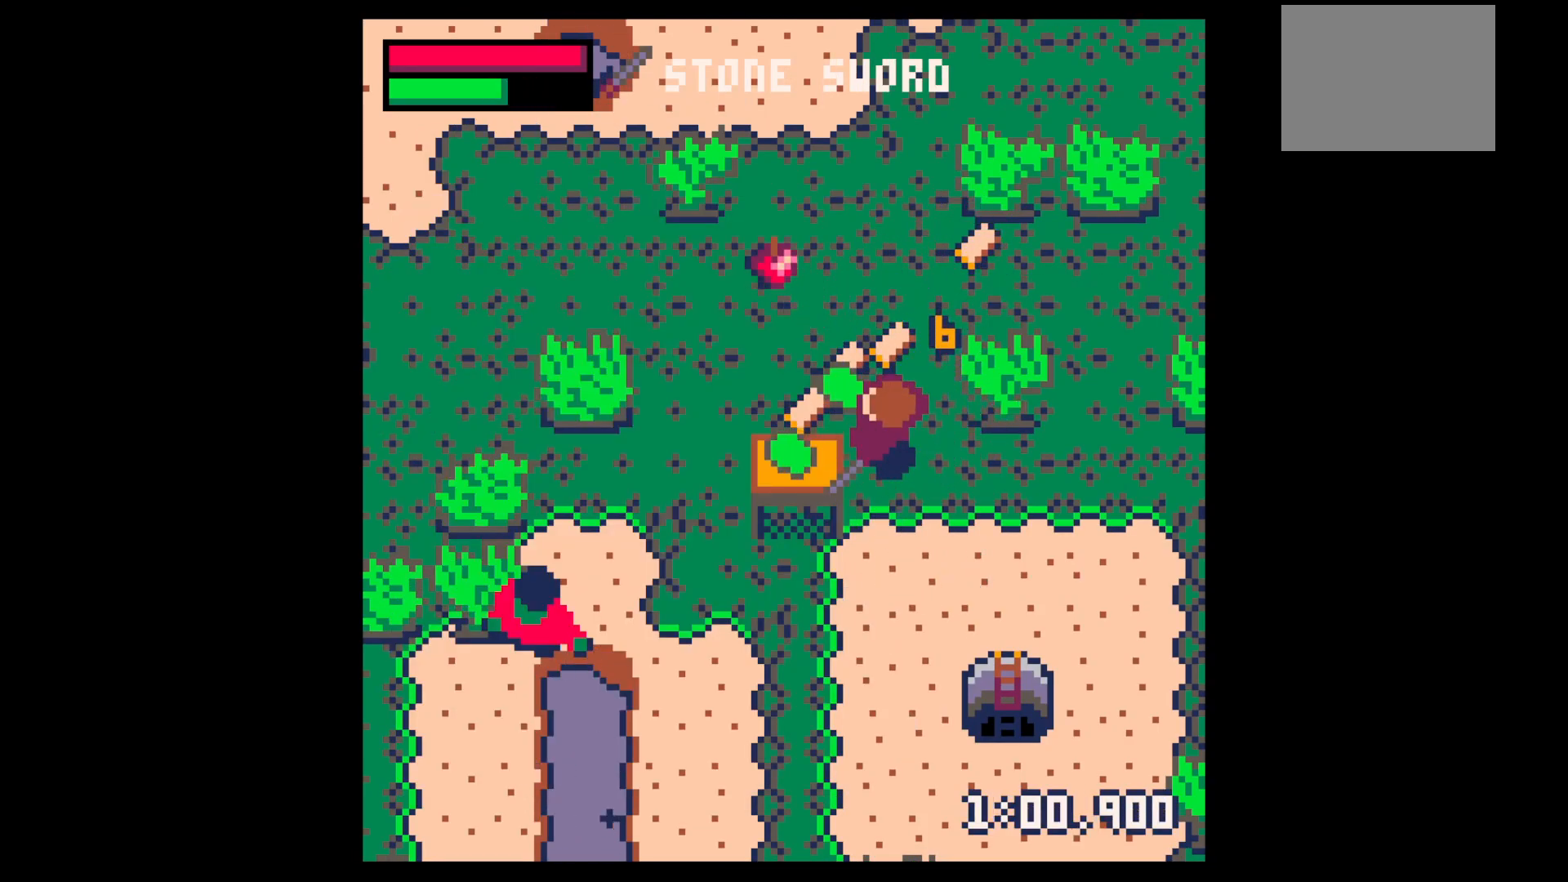
{"keys": ["down", "left"], "events": [[117, "up", "down"], [267, "up", "up"], [417, "down", "down"]]}
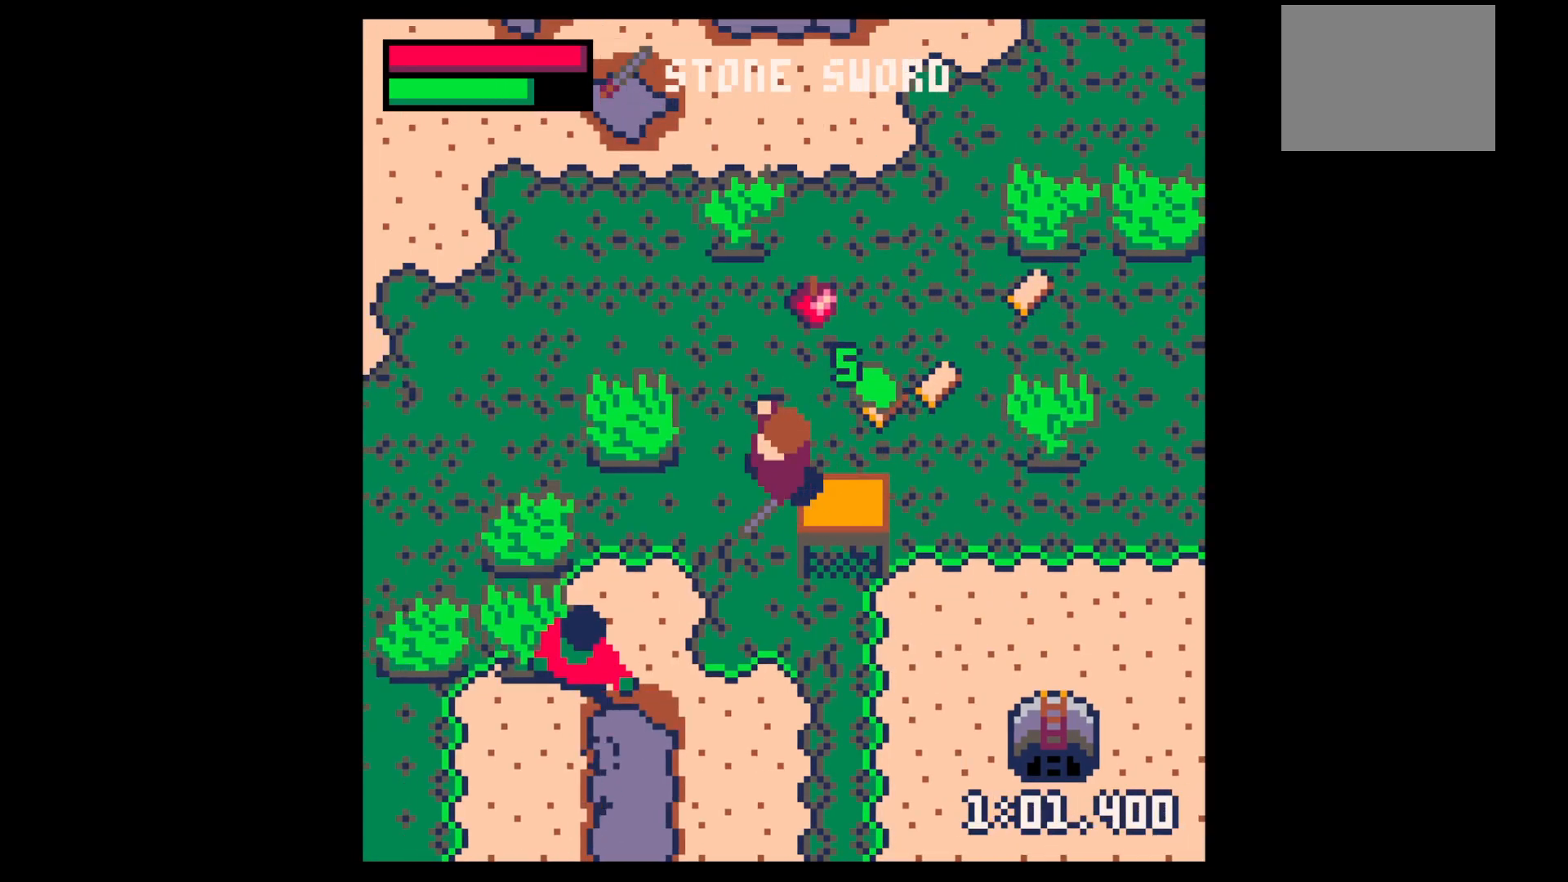
{"keys": ["right", "up"], "events": [[100, "down", "up"], [100, "left", "up"], [100, "right", "down"], [183, "up", "down"], [333, "right", "up"], [417, "right", "down"]]}
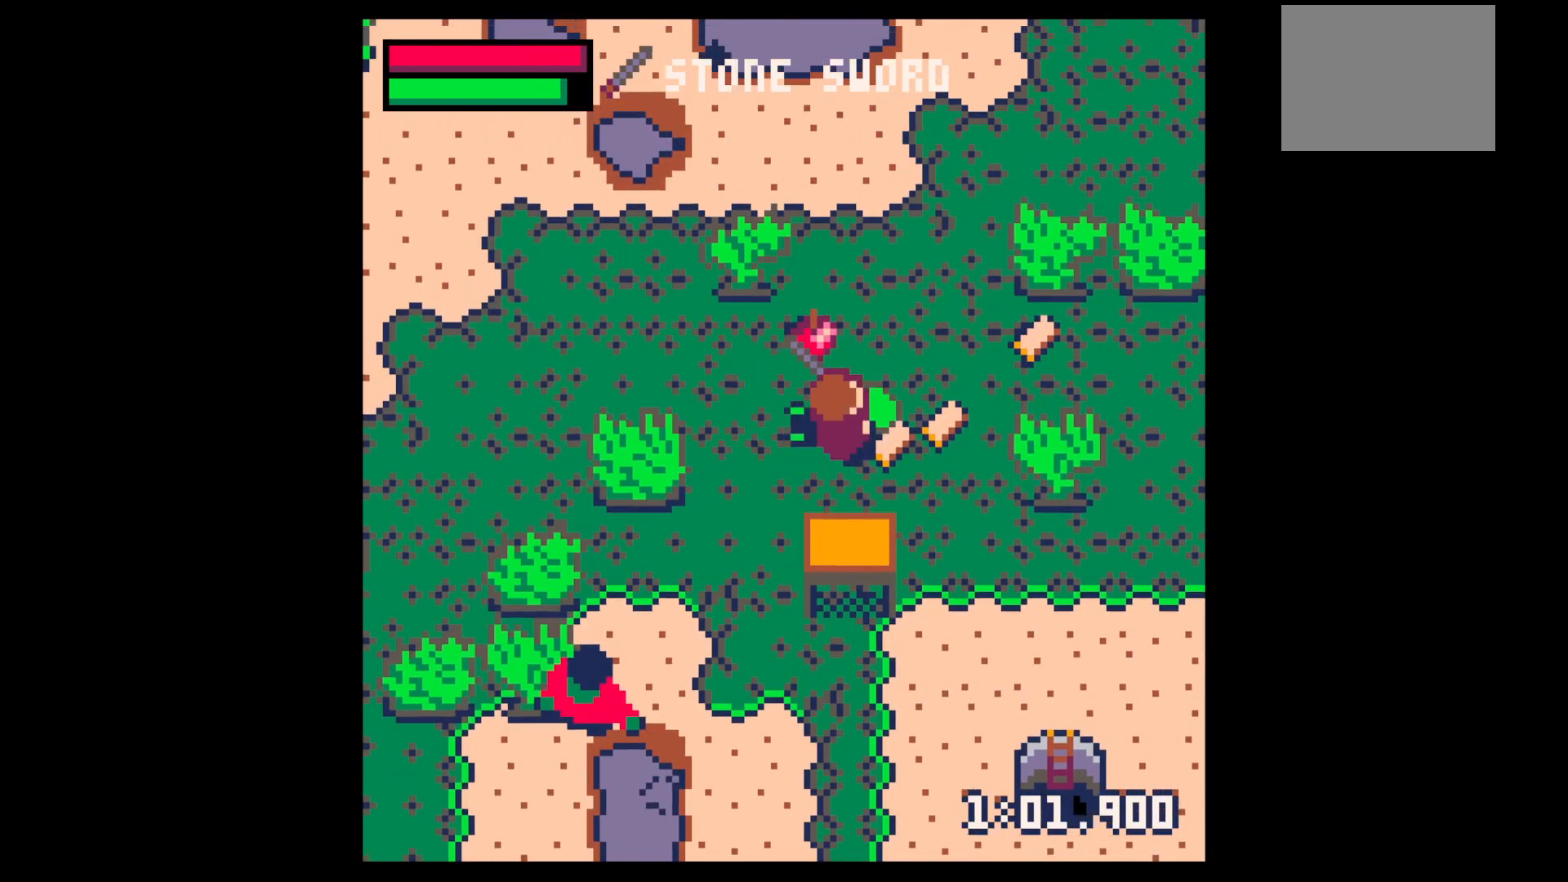
{"keys": ["right"], "events": [[150, "up", "up"], [300, "right", "up"], [300, "z", "down"], [333, "down", "down"], [383, "x", "down"], [383, "z", "up"], [433, "right", "down"], [483, "down", "up"], [483, "x", "up"]]}
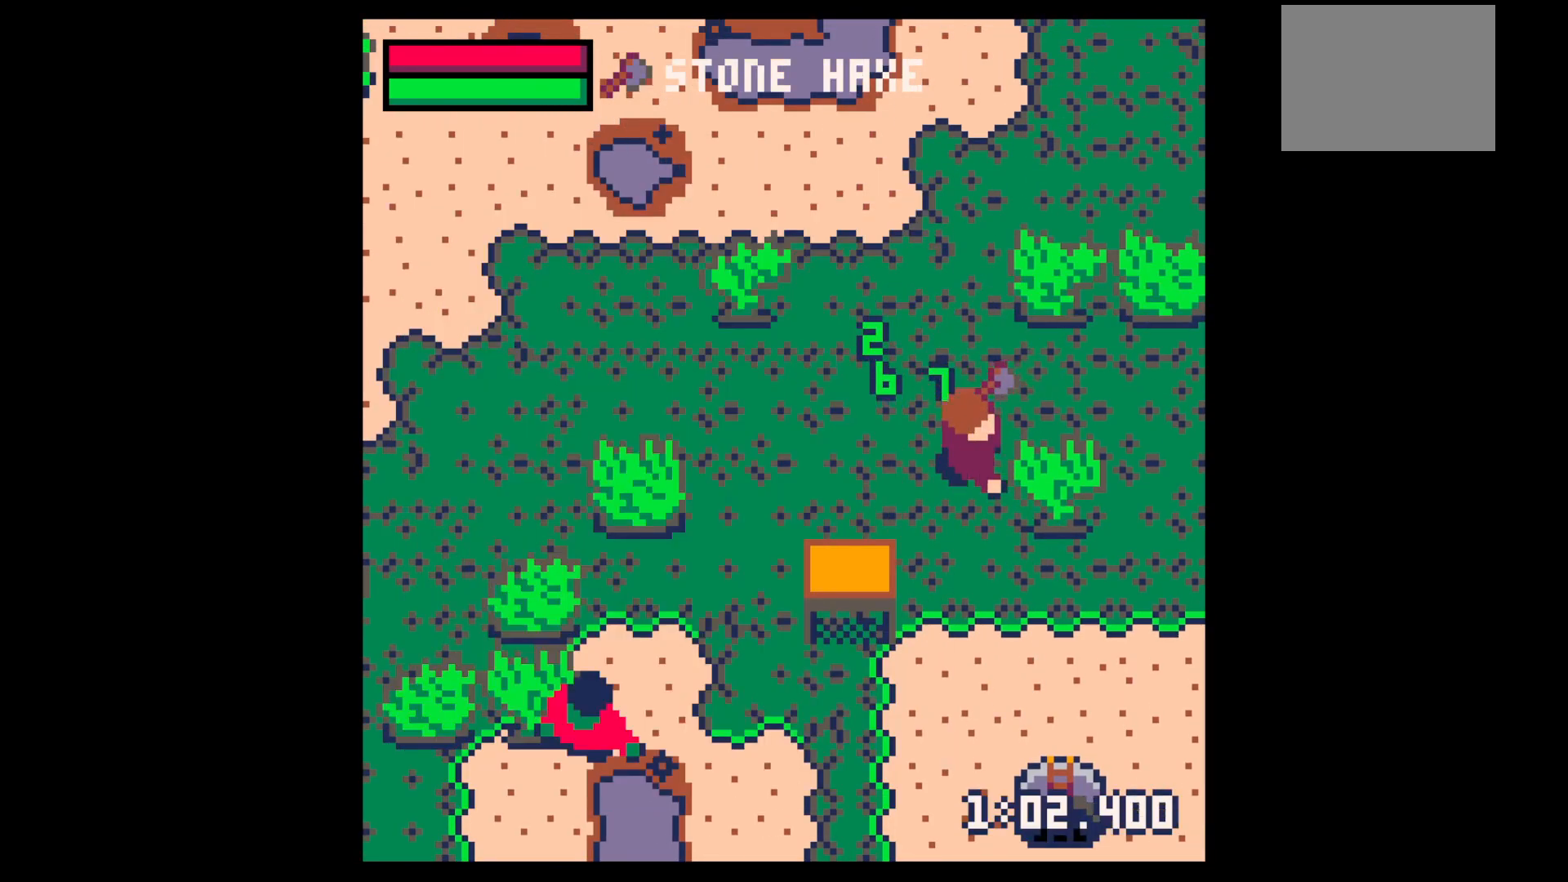
{"keys": ["up"], "events": [[83, "x", "down"], [450, "up", "down"], [500, "right", "up"], [500, "x", "up"]]}
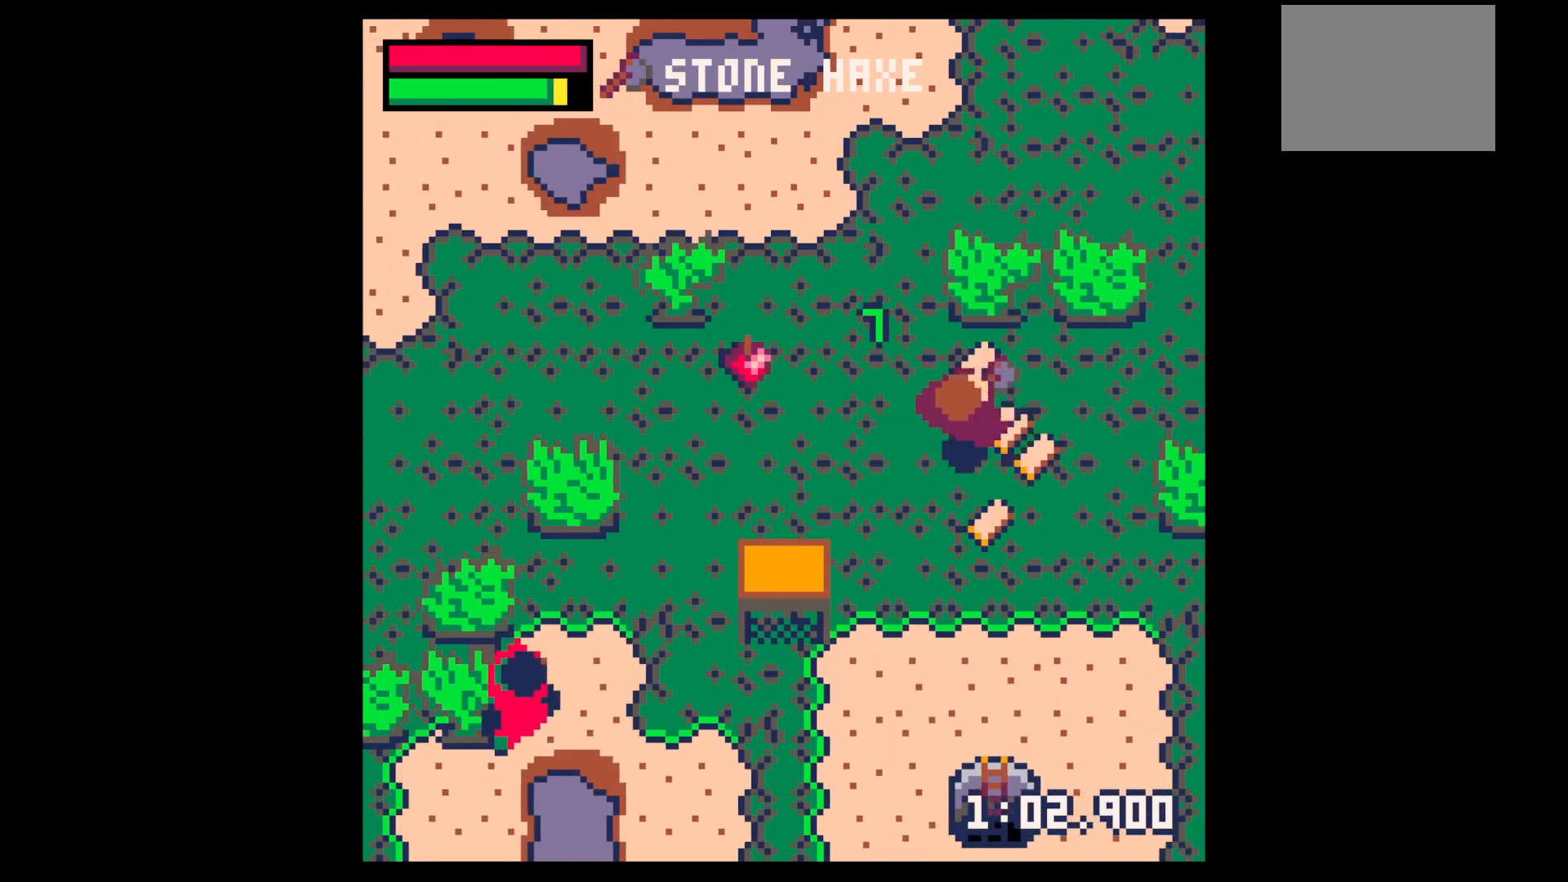
{"keys": ["up", "x"], "events": [[233, "right", "down"], [283, "x", "down"], [367, "right", "up"]]}
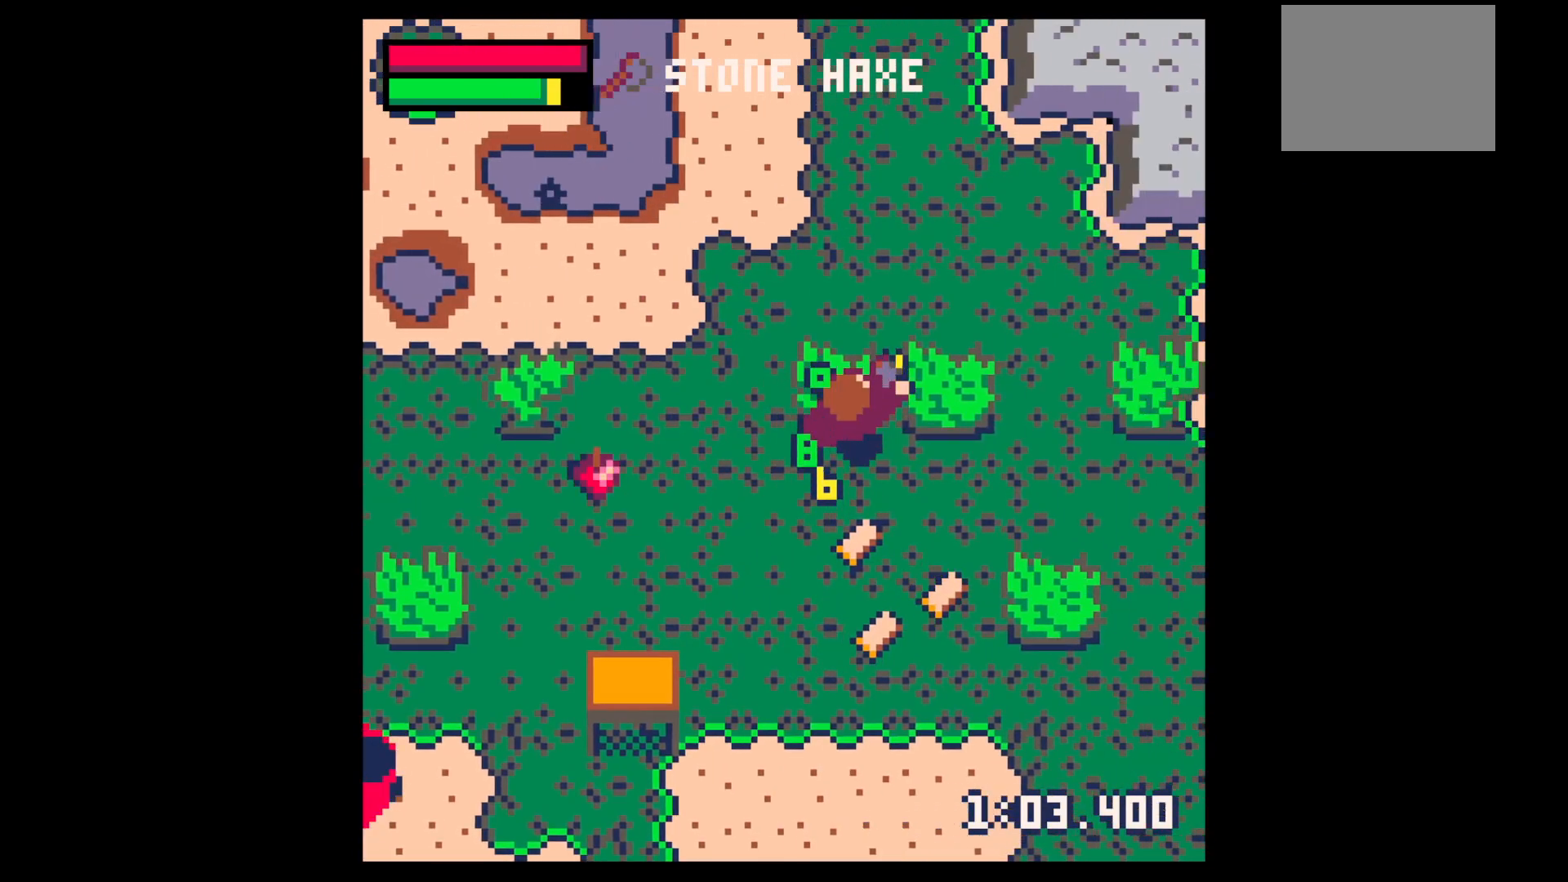
{"keys": ["up", "x"], "events": []}
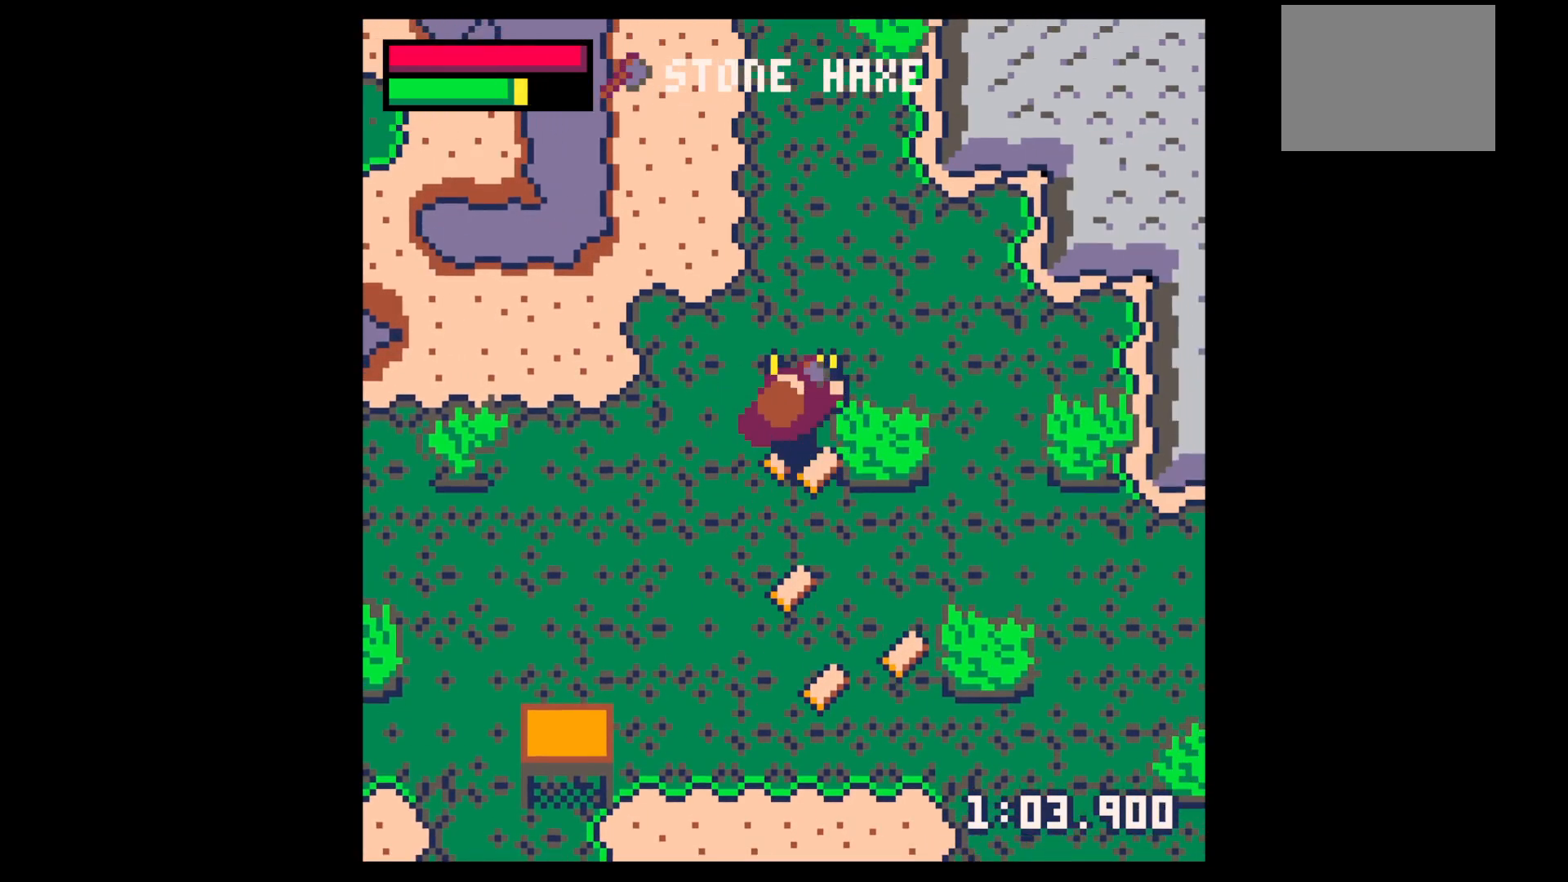
{"keys": ["down", "left"], "events": [[67, "x", "up"], [167, "left", "down"], [217, "up", "up"], [267, "left", "up"], [267, "right", "down"], [350, "down", "down"], [350, "right", "up"], [500, "left", "down"]]}
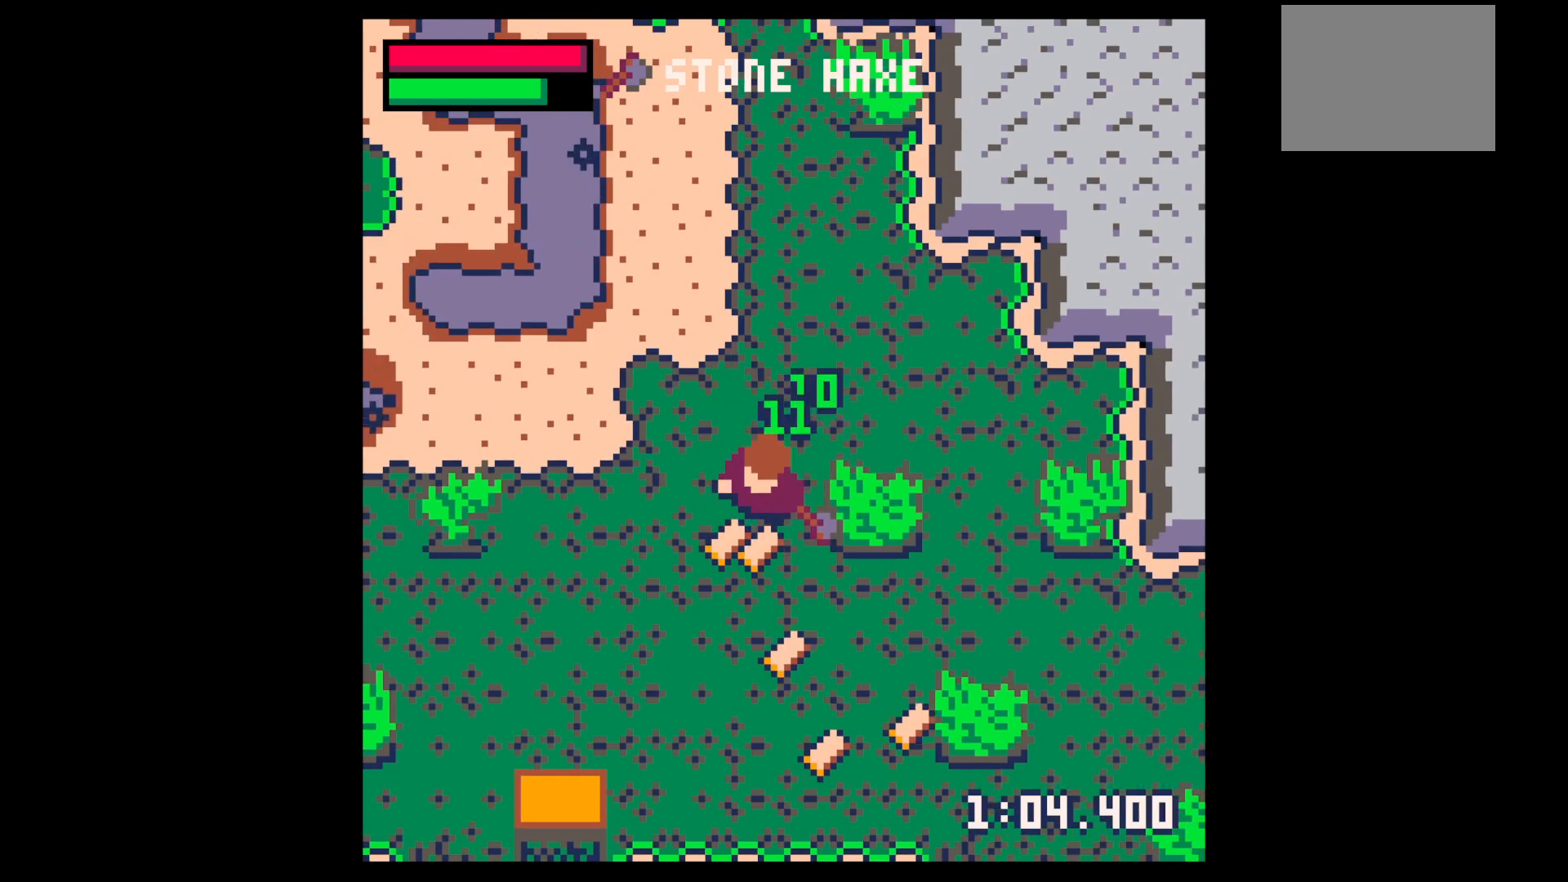
{"keys": ["down"], "events": [[83, "left", "up"], [183, "right", "down"], [417, "right", "up"]]}
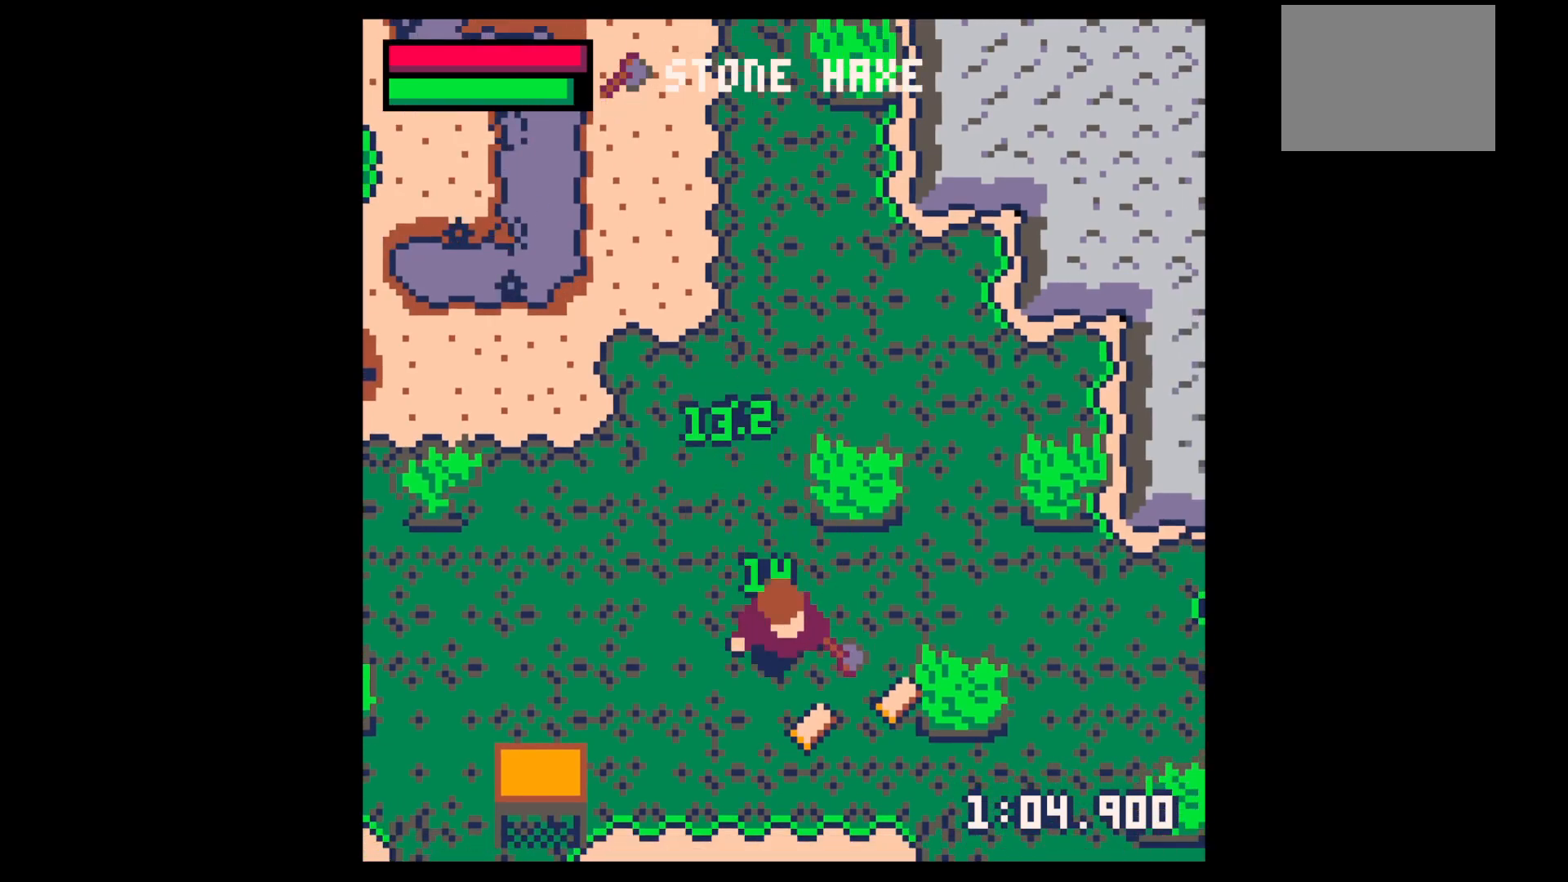
{"keys": ["right", "up", "x"], "events": [[150, "right", "down"], [300, "down", "up"], [333, "x", "down"], [433, "up", "down"]]}
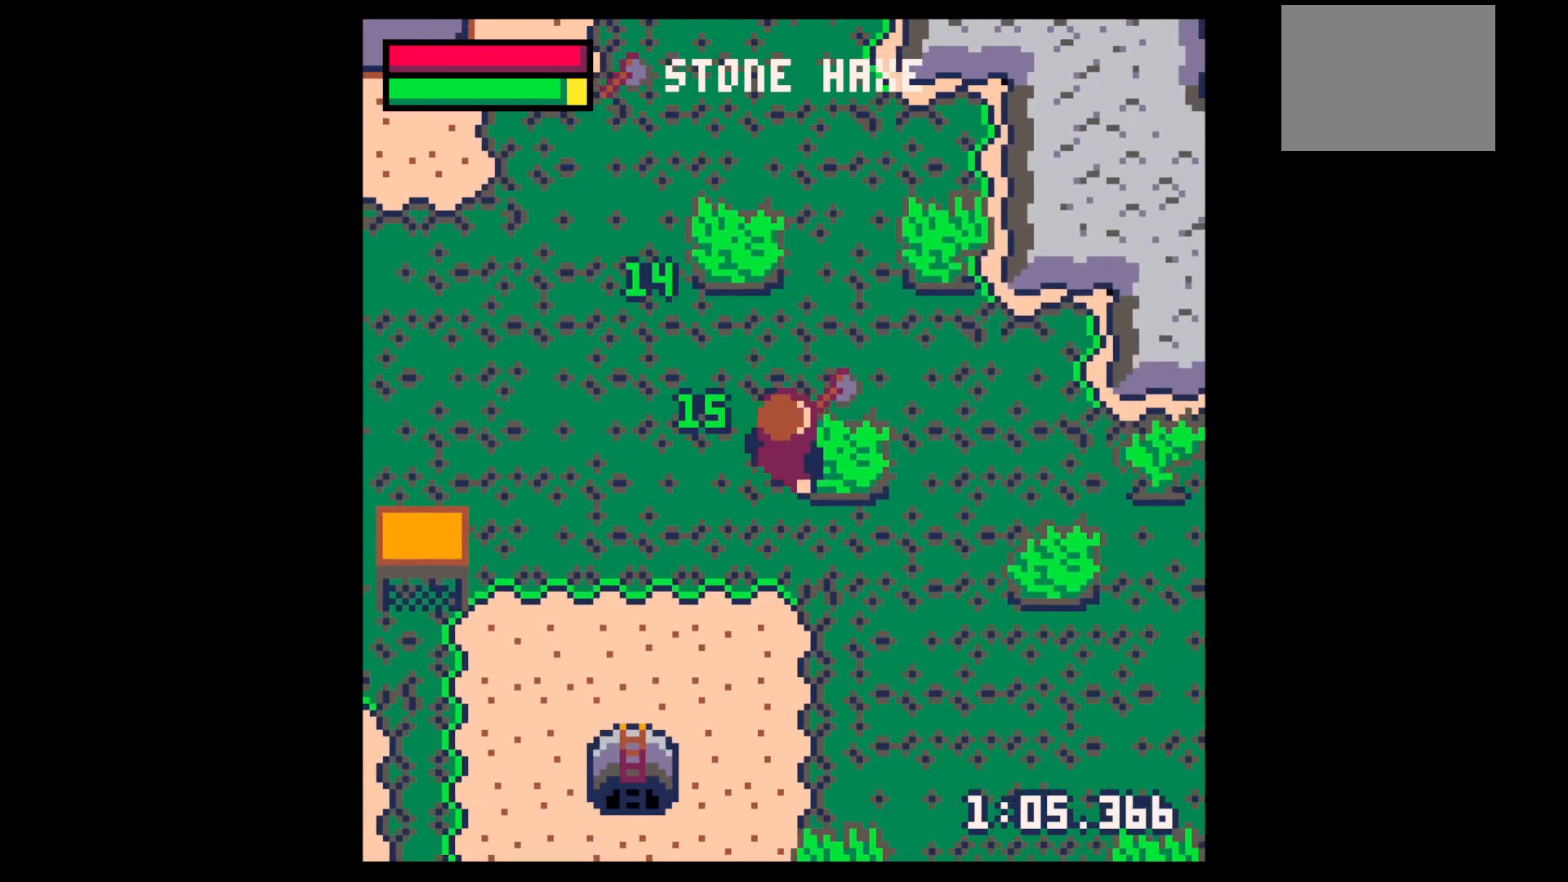
{"keys": ["up"], "events": [[67, "up", "up"], [500, "right", "up"], [500, "up", "down"], [500, "x", "up"]]}
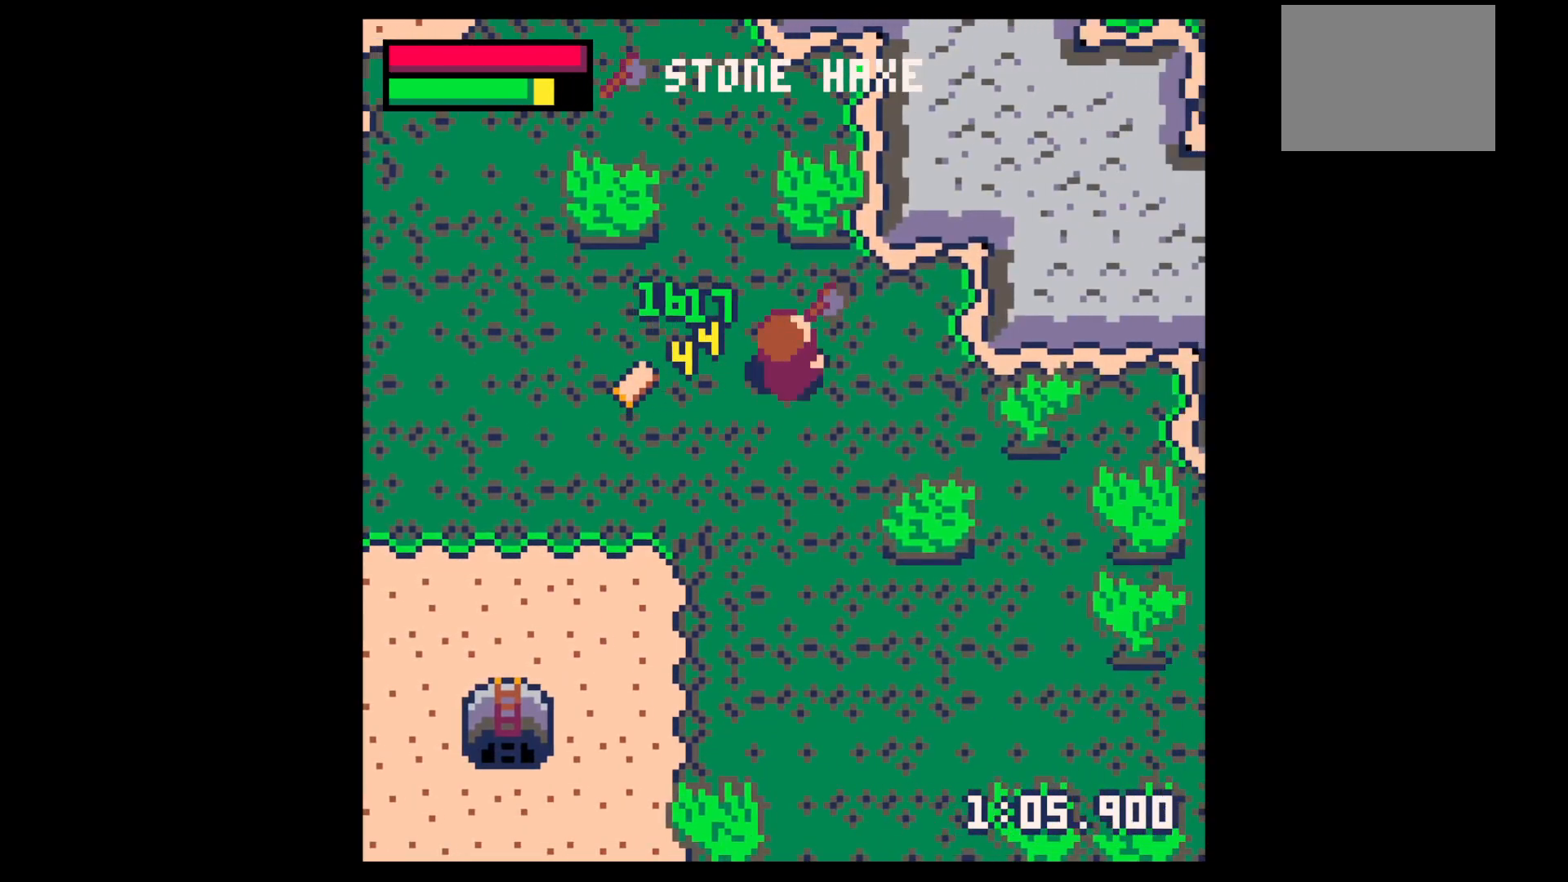
{"keys": ["down", "left"], "events": [[50, "left", "down"], [200, "up", "up"], [417, "down", "down"]]}
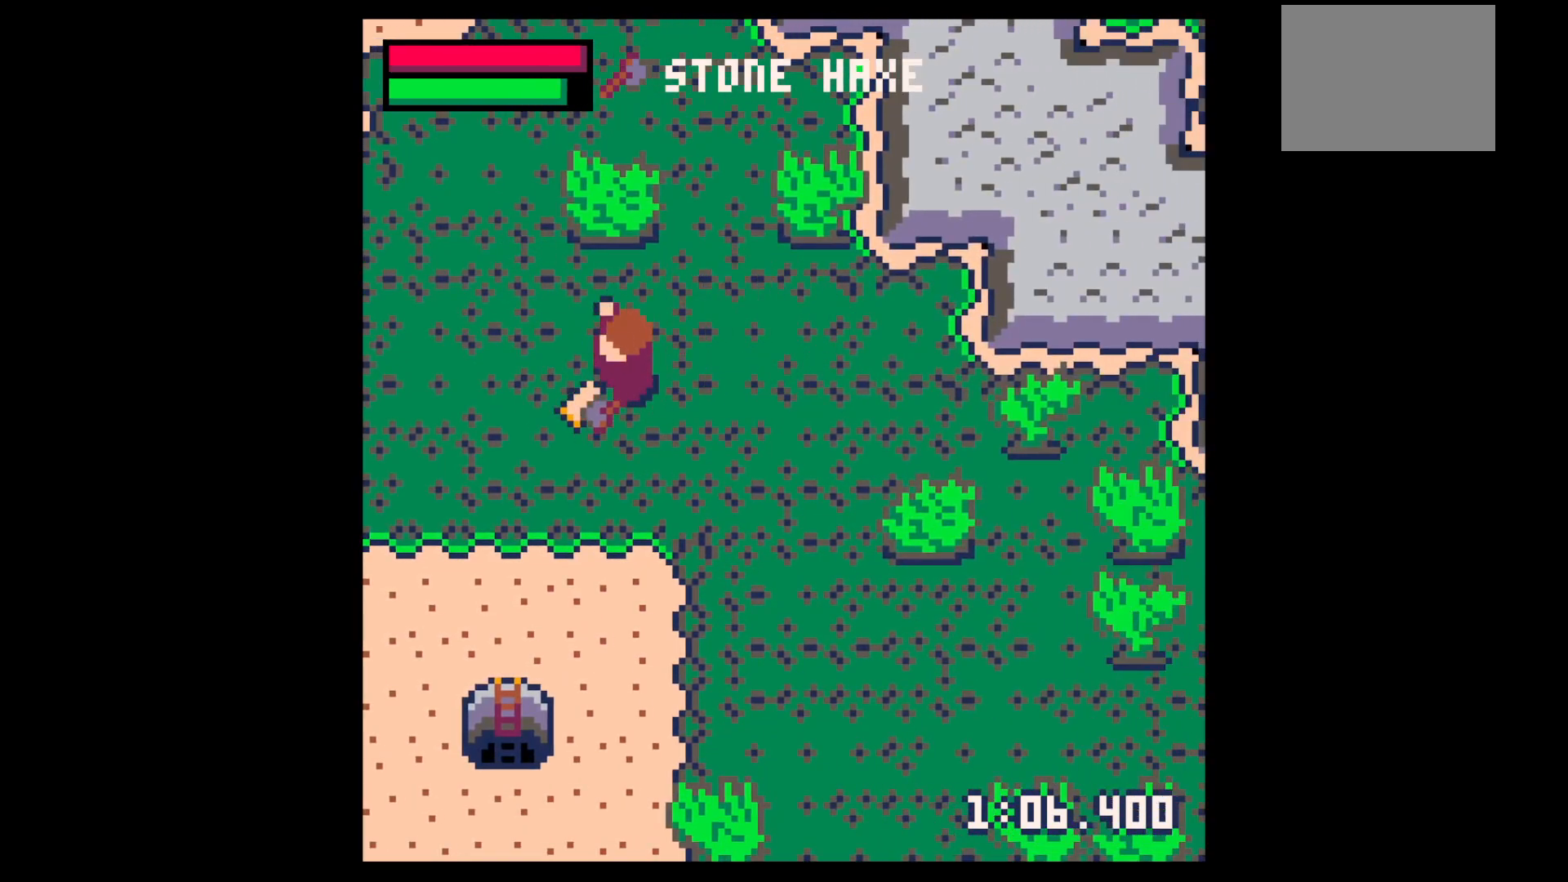
{"keys": ["down", "right"], "events": [[250, "left", "up"], [250, "right", "down"]]}
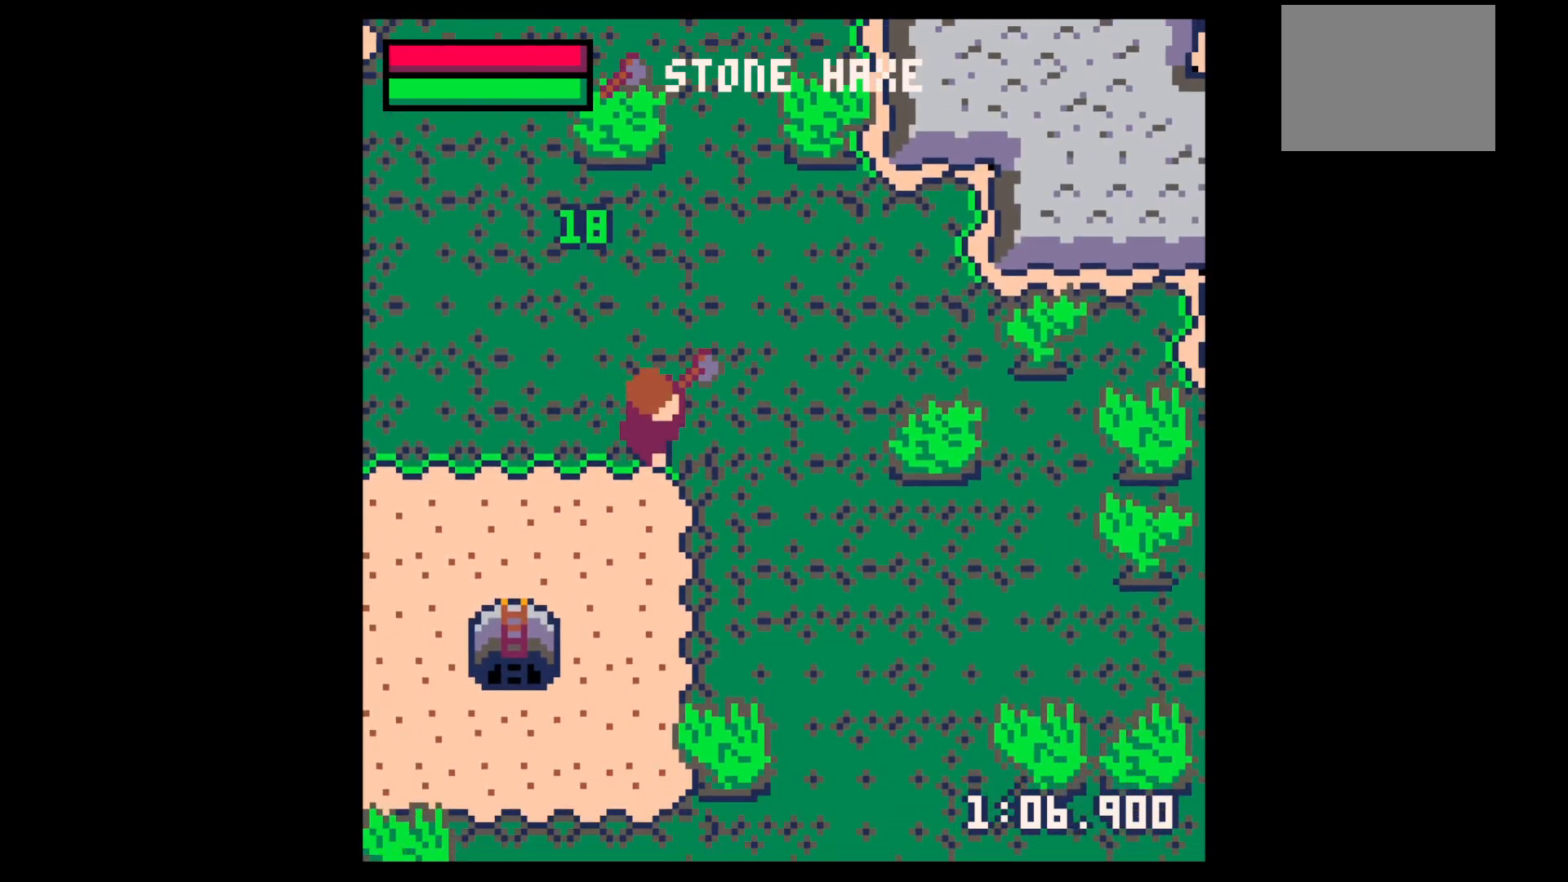
{"keys": ["down"], "events": [[167, "right", "up"], [267, "right", "down"], [367, "right", "up"]]}
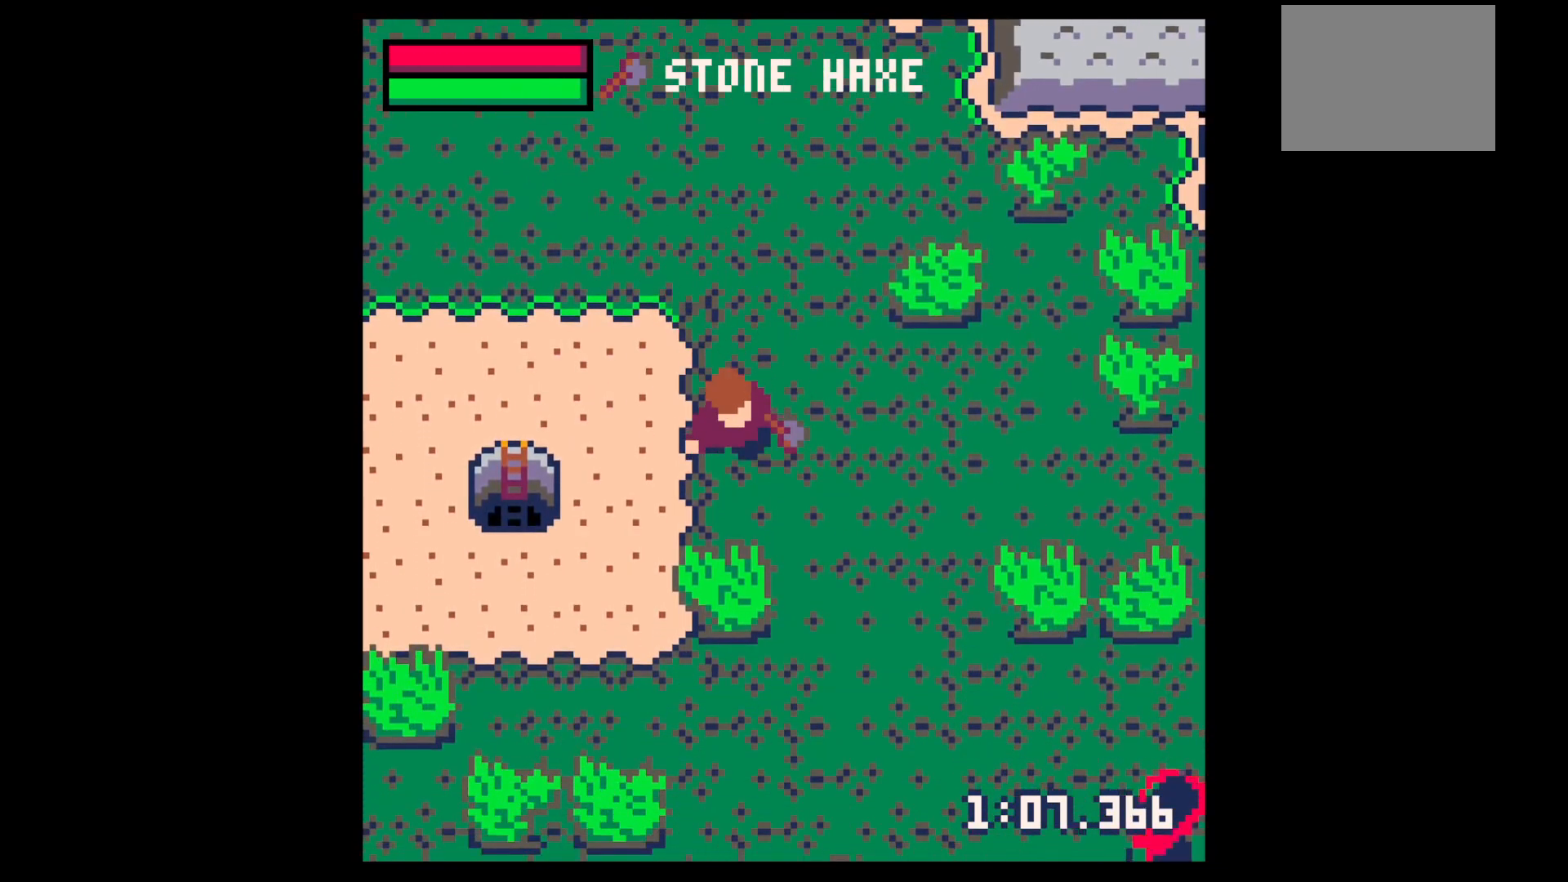
{"keys": ["down", "x"], "events": [[183, "x", "down"]]}
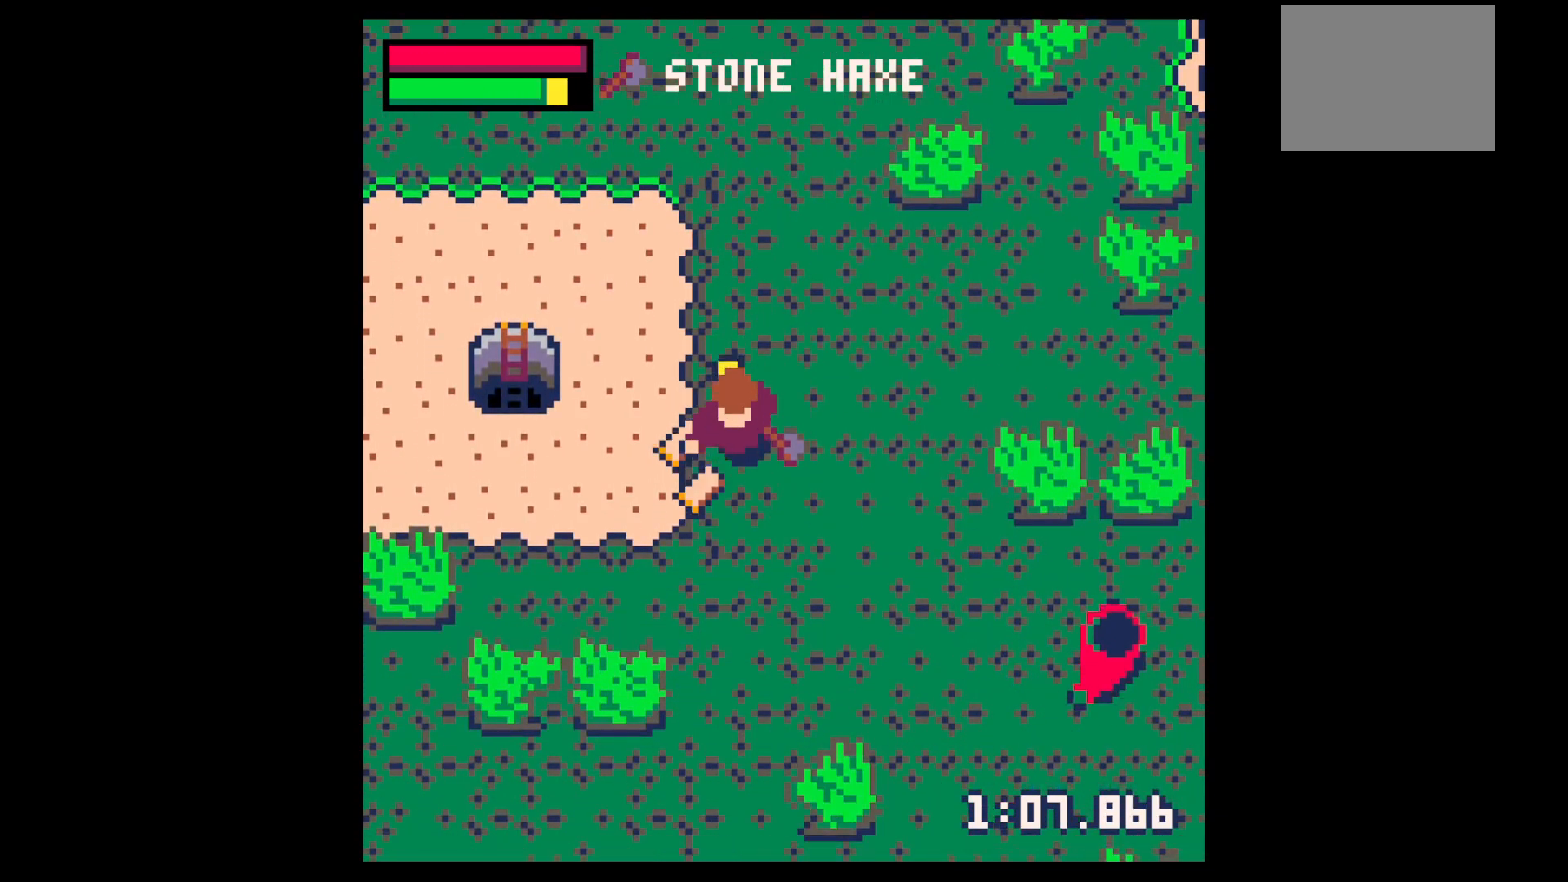
{"keys": ["left", "up"], "events": [[167, "x", "up"], [217, "down", "up"], [217, "left", "down"], [333, "up", "down"]]}
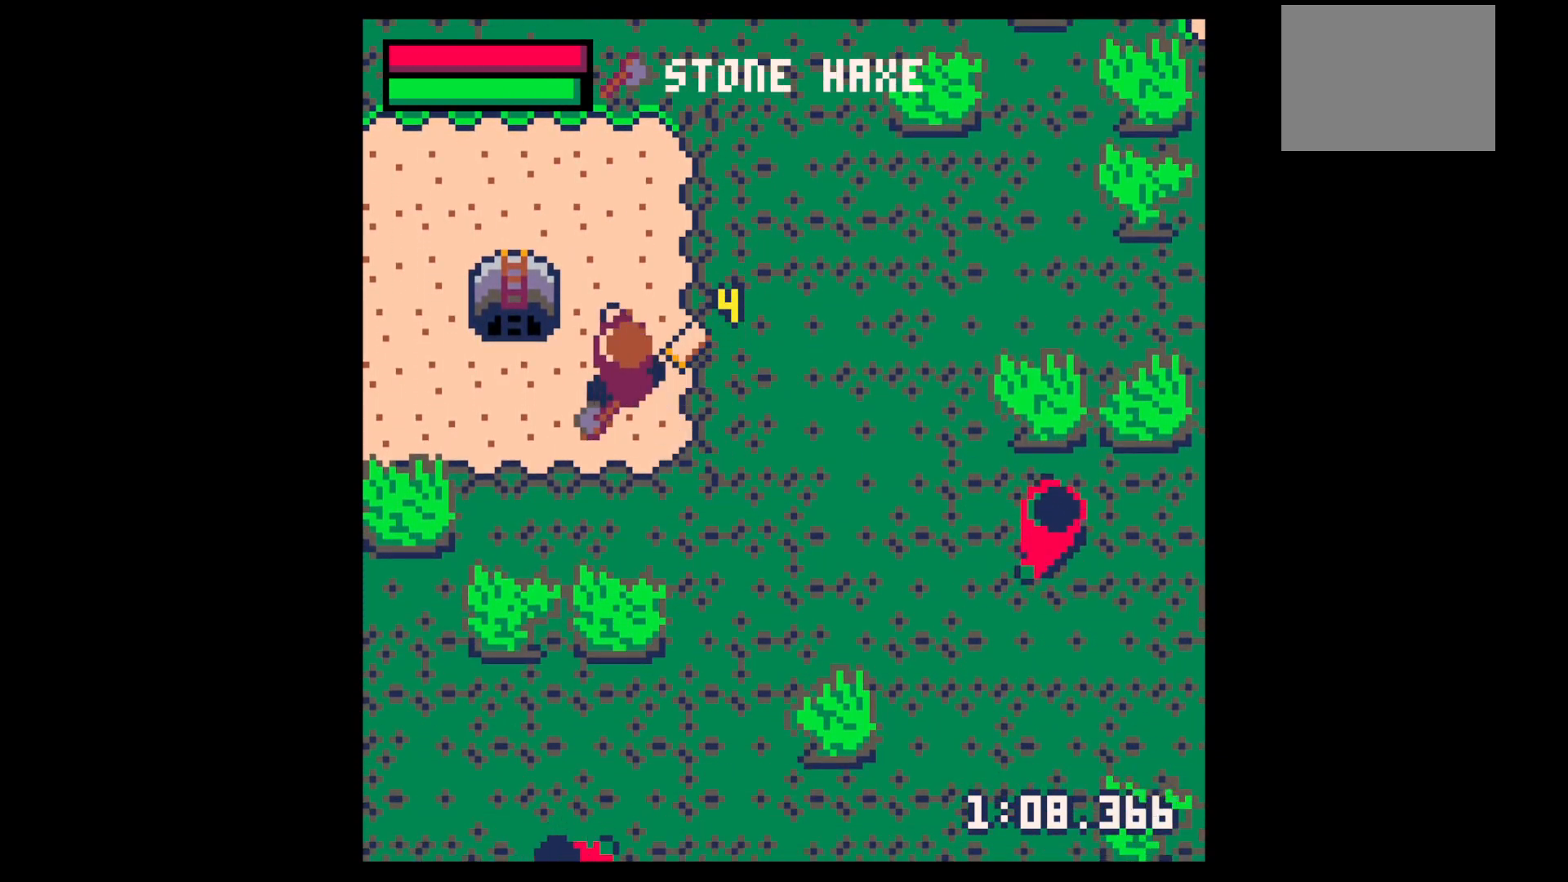
{"keys": ["down", "right"], "events": [[83, "left", "up"], [83, "right", "down"], [117, "up", "up"], [317, "down", "down"]]}
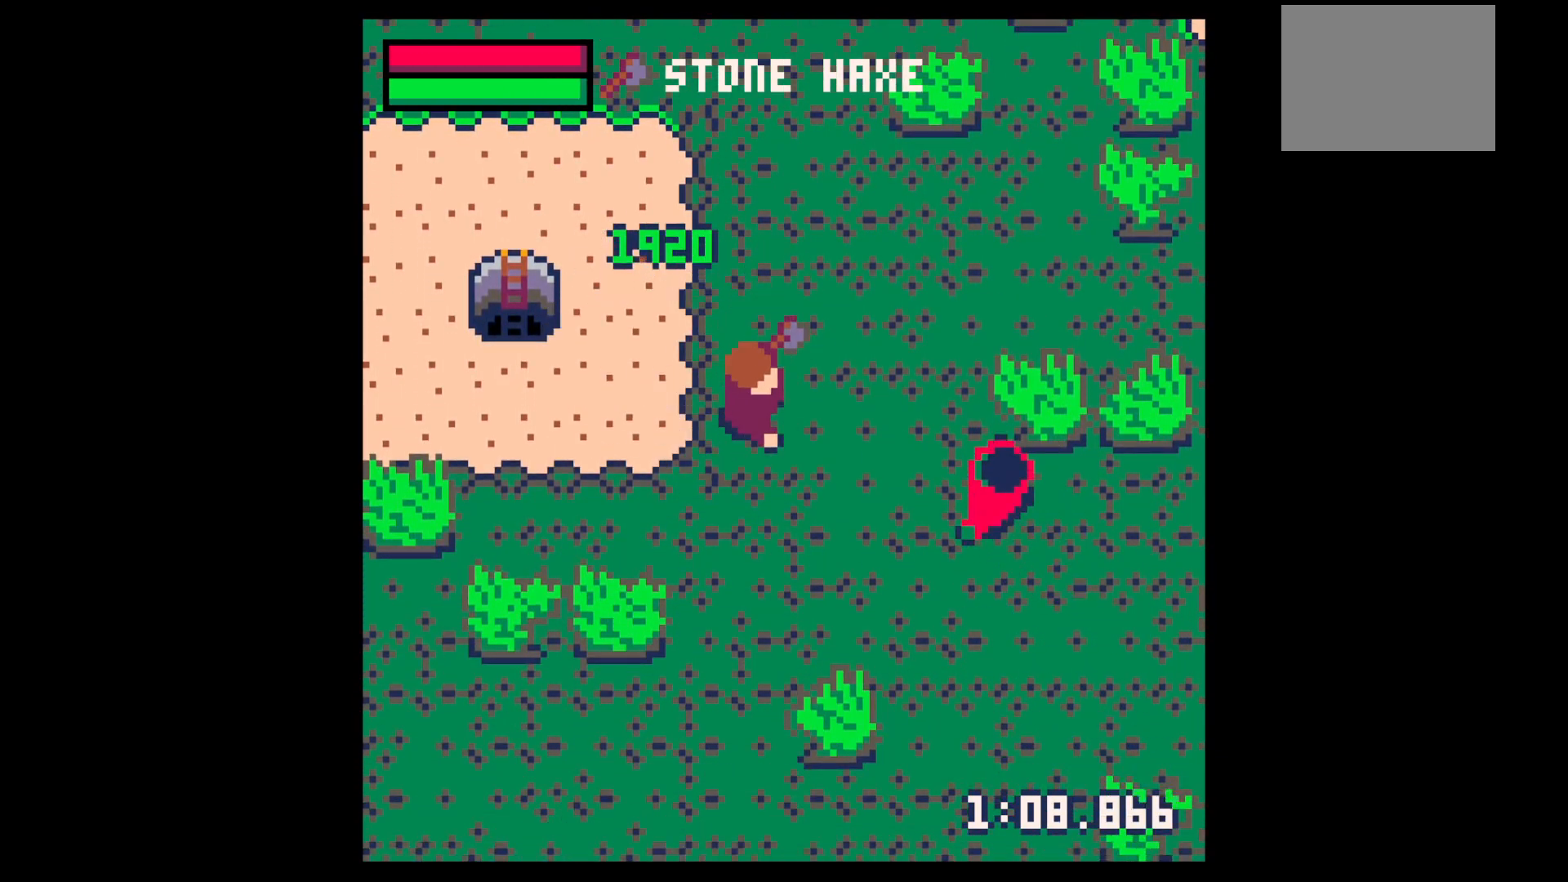
{"keys": ["x"], "events": [[33, "down", "up"], [33, "z", "down"], [83, "right", "up"], [133, "down", "down"], [133, "right", "down"], [133, "x", "down"], [183, "z", "up"], [233, "x", "up"], [367, "down", "up"], [467, "right", "up"], [467, "x", "down"]]}
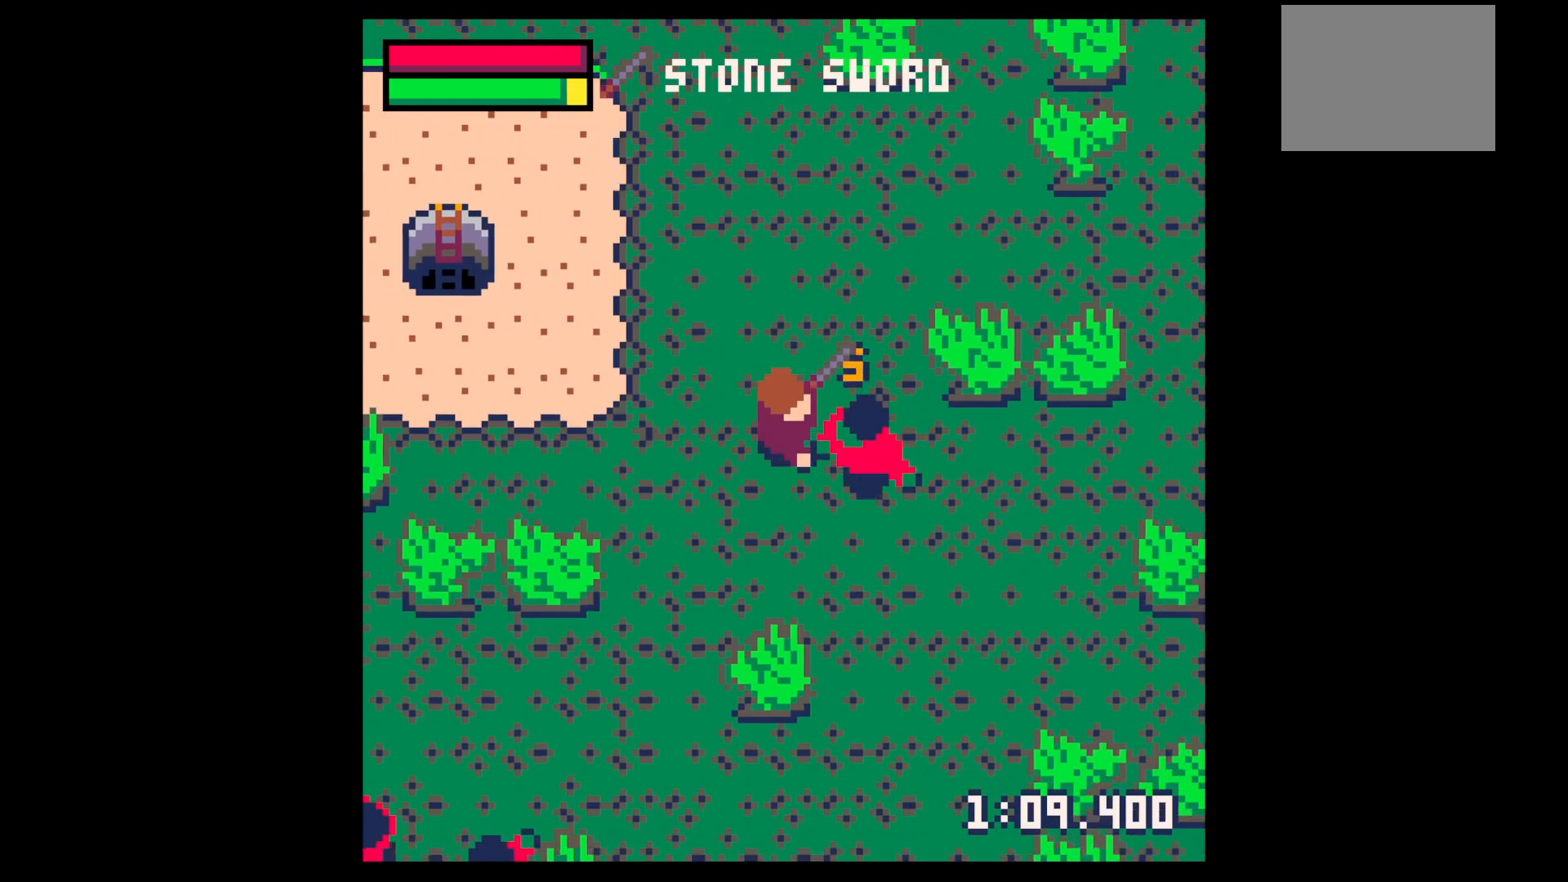
{"keys": ["x"], "events": [[67, "x", "up"], [150, "x", "down"], [300, "x", "up"], [333, "down", "down"], [333, "right", "down"], [433, "down", "up"], [433, "right", "up"], [433, "x", "down"]]}
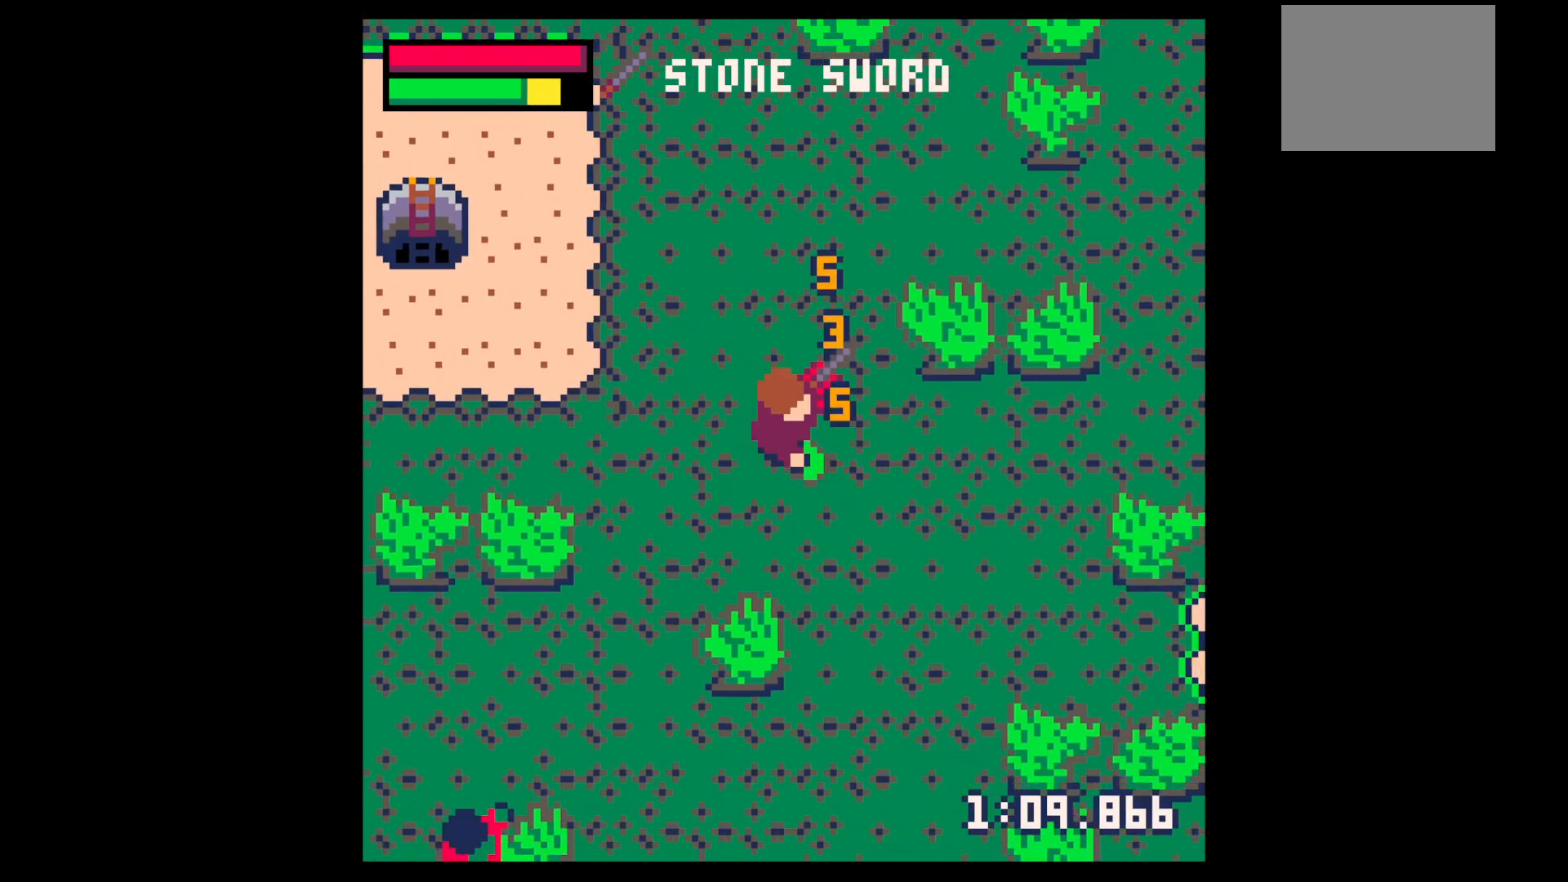
{"keys": ["left", "up"], "events": [[33, "down", "down"], [33, "right", "down"], [117, "down", "up"], [117, "x", "up"], [167, "right", "up"], [217, "down", "down"], [217, "right", "down"], [300, "down", "up"], [350, "left", "down"], [350, "right", "up"], [400, "up", "down"]]}
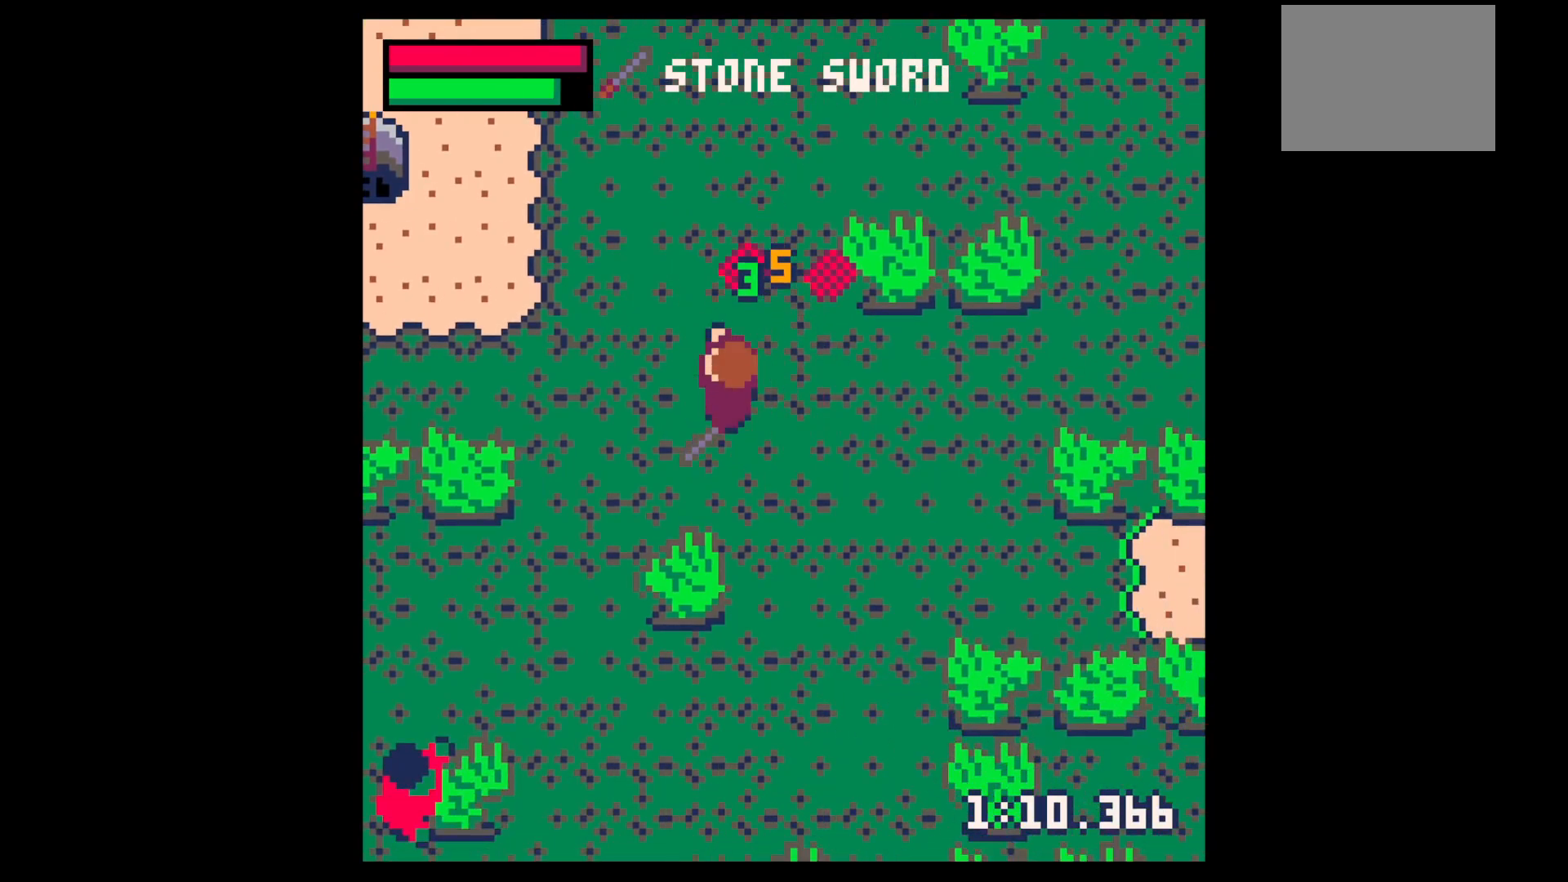
{"keys": [], "events": [[50, "up", "up"], [133, "down", "down"], [183, "left", "up"], [233, "down", "up"], [233, "z", "down"], [333, "down", "down"], [333, "x", "down"], [383, "z", "up"], [433, "x", "up"], [467, "down", "up"]]}
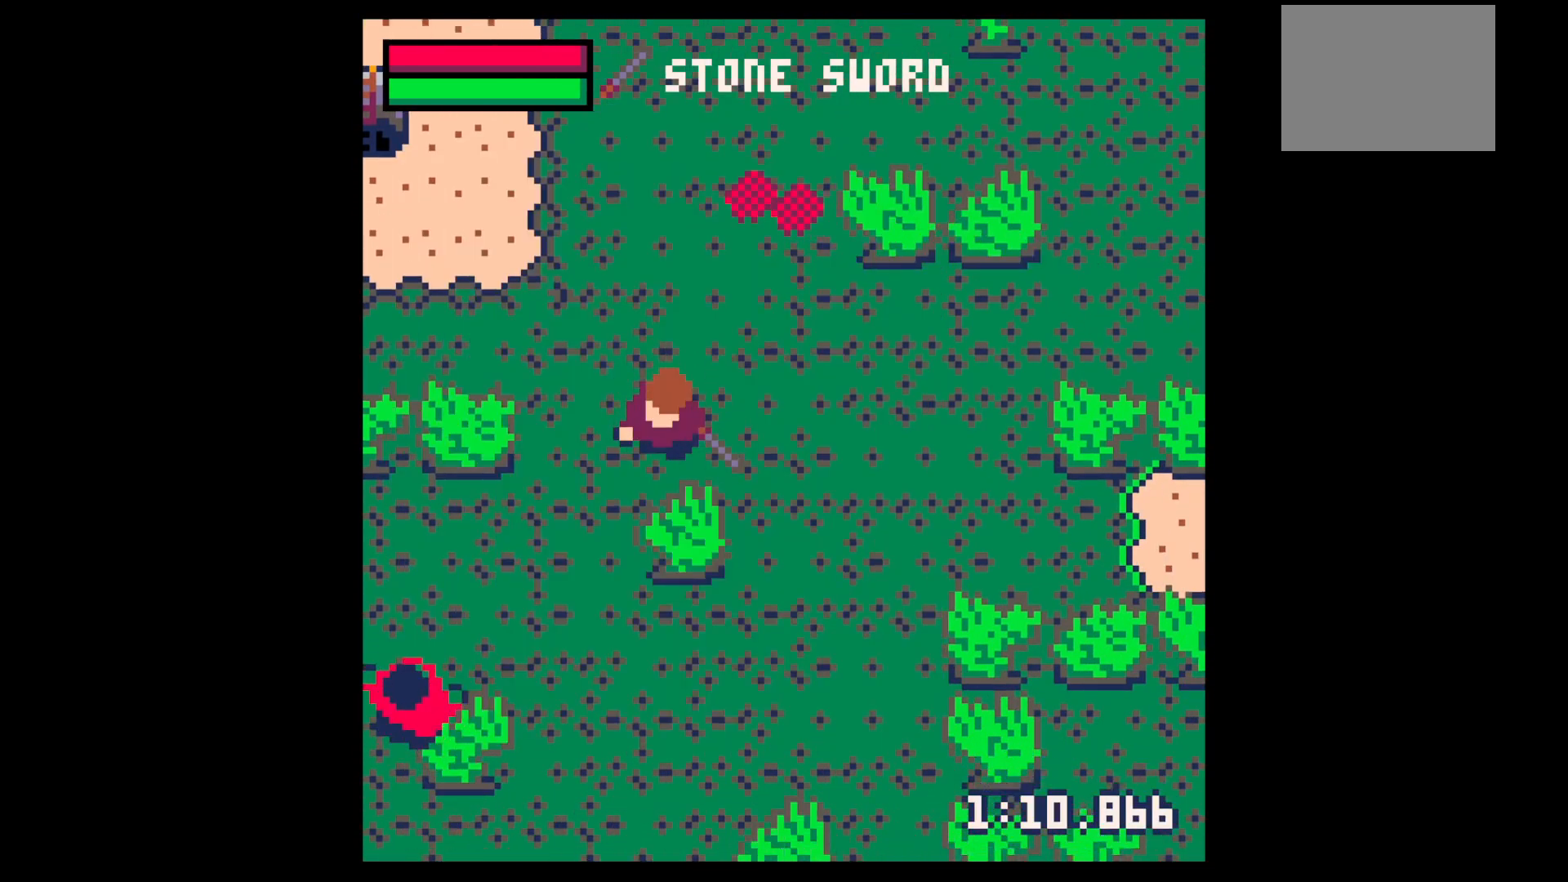
{"keys": [], "events": [[17, "x", "down"], [433, "x", "up"]]}
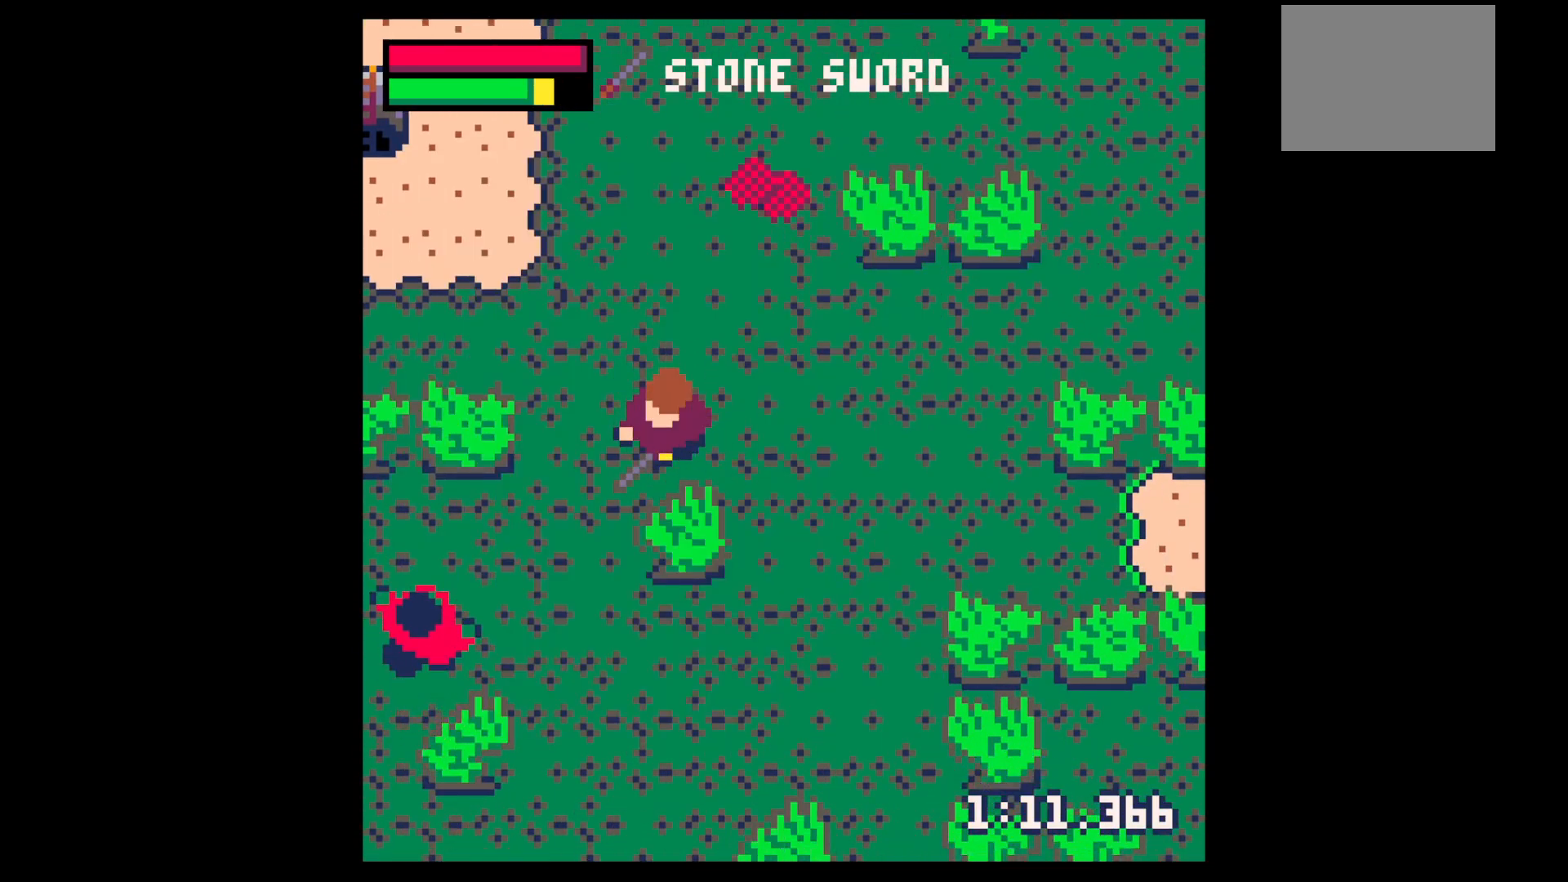
{"keys": ["down", "x"], "events": [[33, "z", "down"], [83, "down", "down"], [133, "x", "down"], [133, "z", "up"], [167, "down", "up"], [217, "x", "up"], [267, "down", "down"], [267, "x", "down"], [400, "right", "down"], [450, "right", "up"]]}